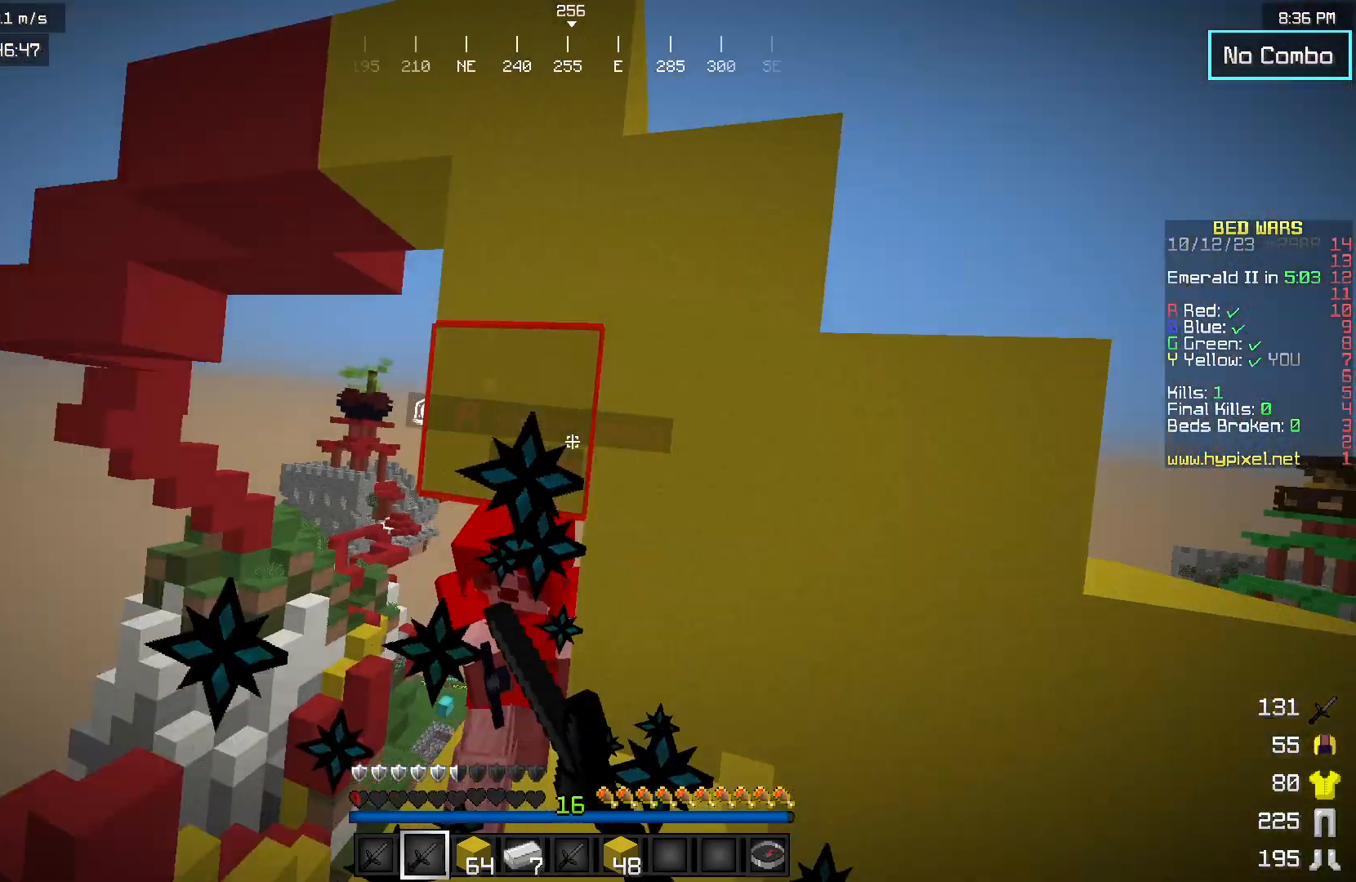
Gameplay with keyboard and mouse; each line is a JSON object with the keys and mouse buttons held at the frame after it. "events" lists presses ("down") and releases ("up") of "a", "d", "s", "w", "mouse_left" and "mouse_right" between this image and that frame as [ms after this image, input, new state], when the widget could be followed in between. "mouse_left", "mouse_right" = the "left", "right" buttons of the "mouse" list. No other keys are recorded. Fast repeated clicks can show as one long hold. Mouse movement is not recorded.
{"keys": ["w"], "mouse": [], "events": [[450, "d", "up"], [450, "mouse_left", "up"]]}
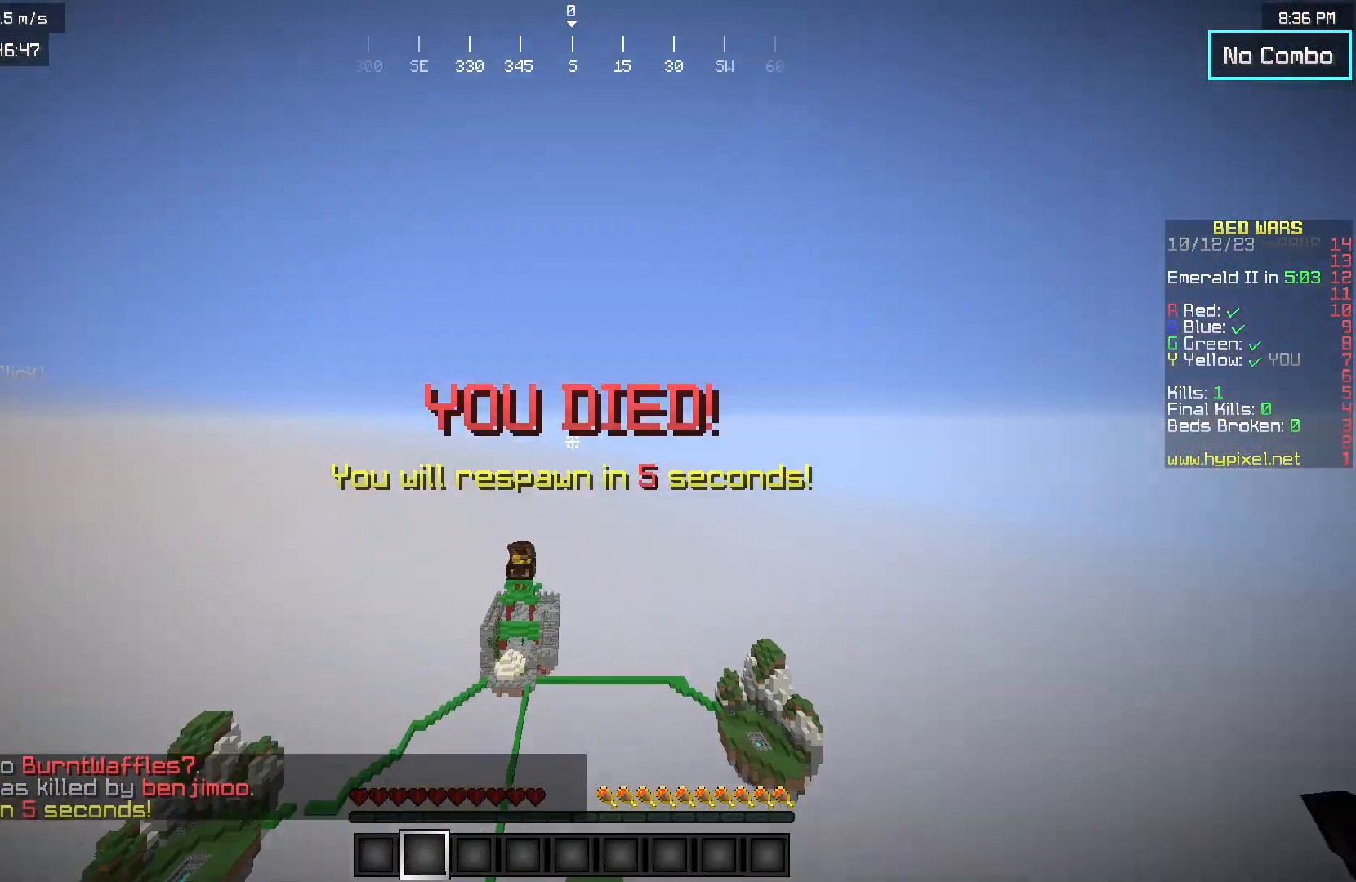
{"keys": ["w"], "mouse": [], "events": []}
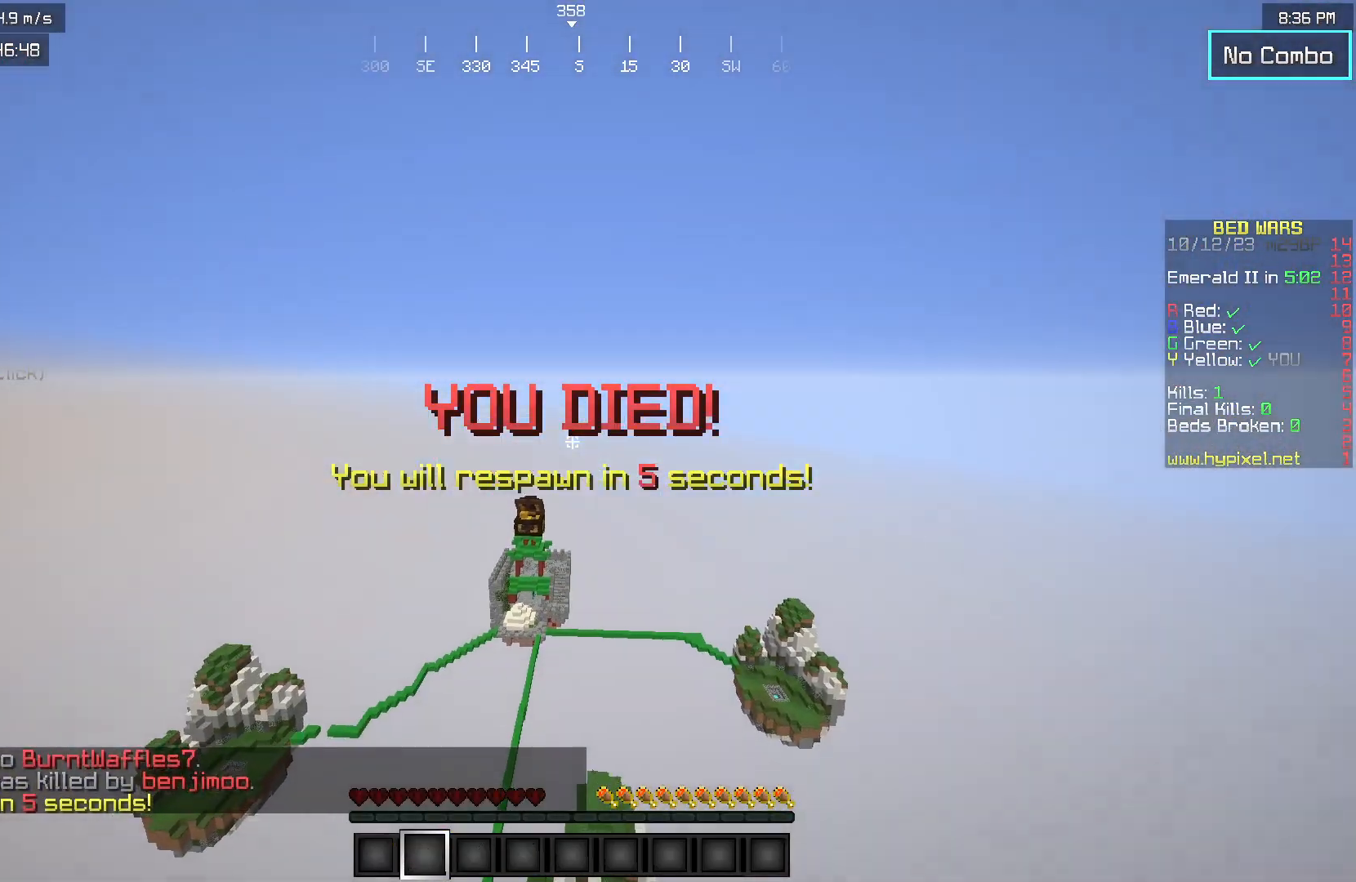
{"keys": ["w"], "mouse": [], "events": []}
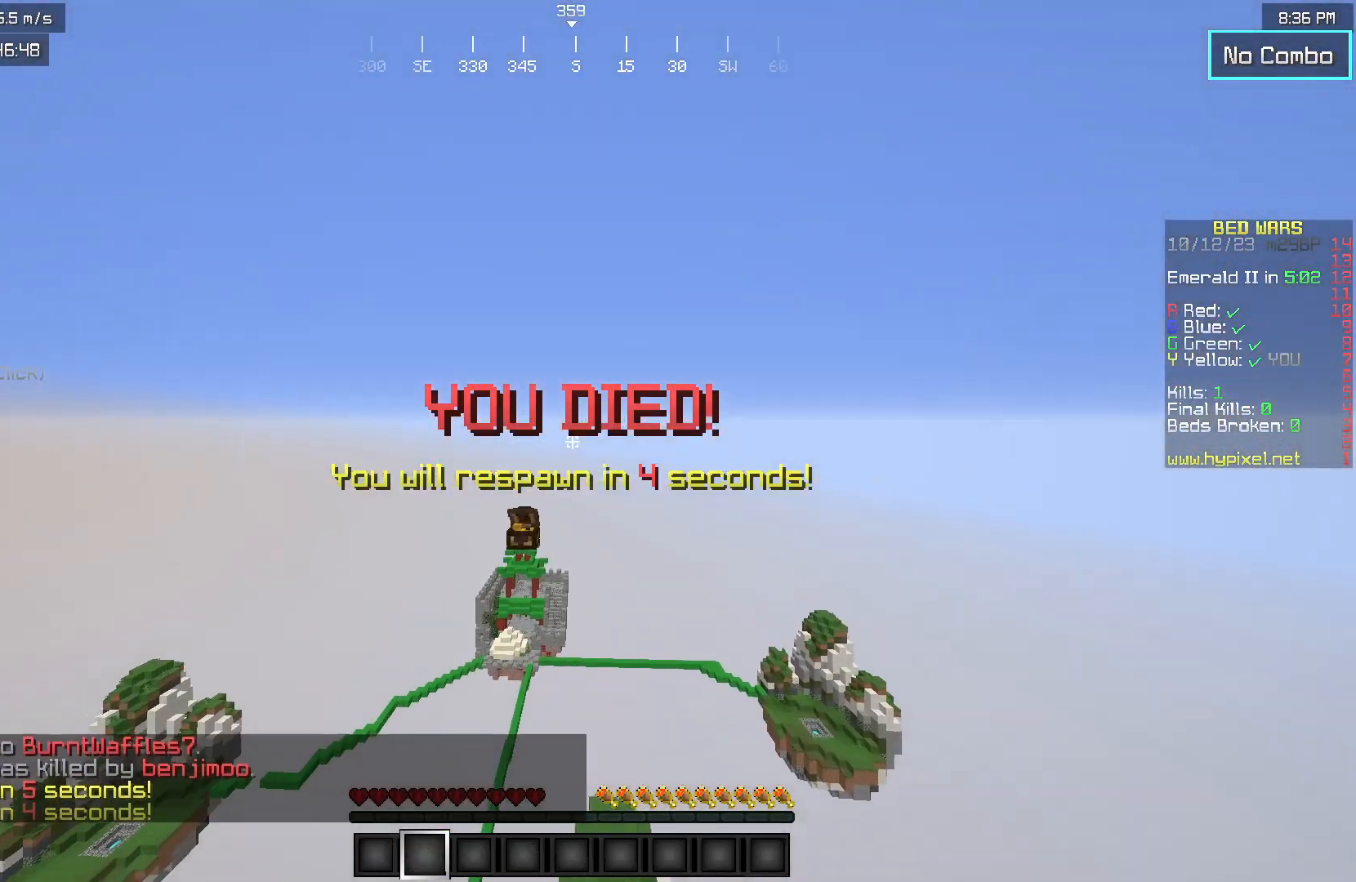
{"keys": ["w"], "mouse": [], "events": []}
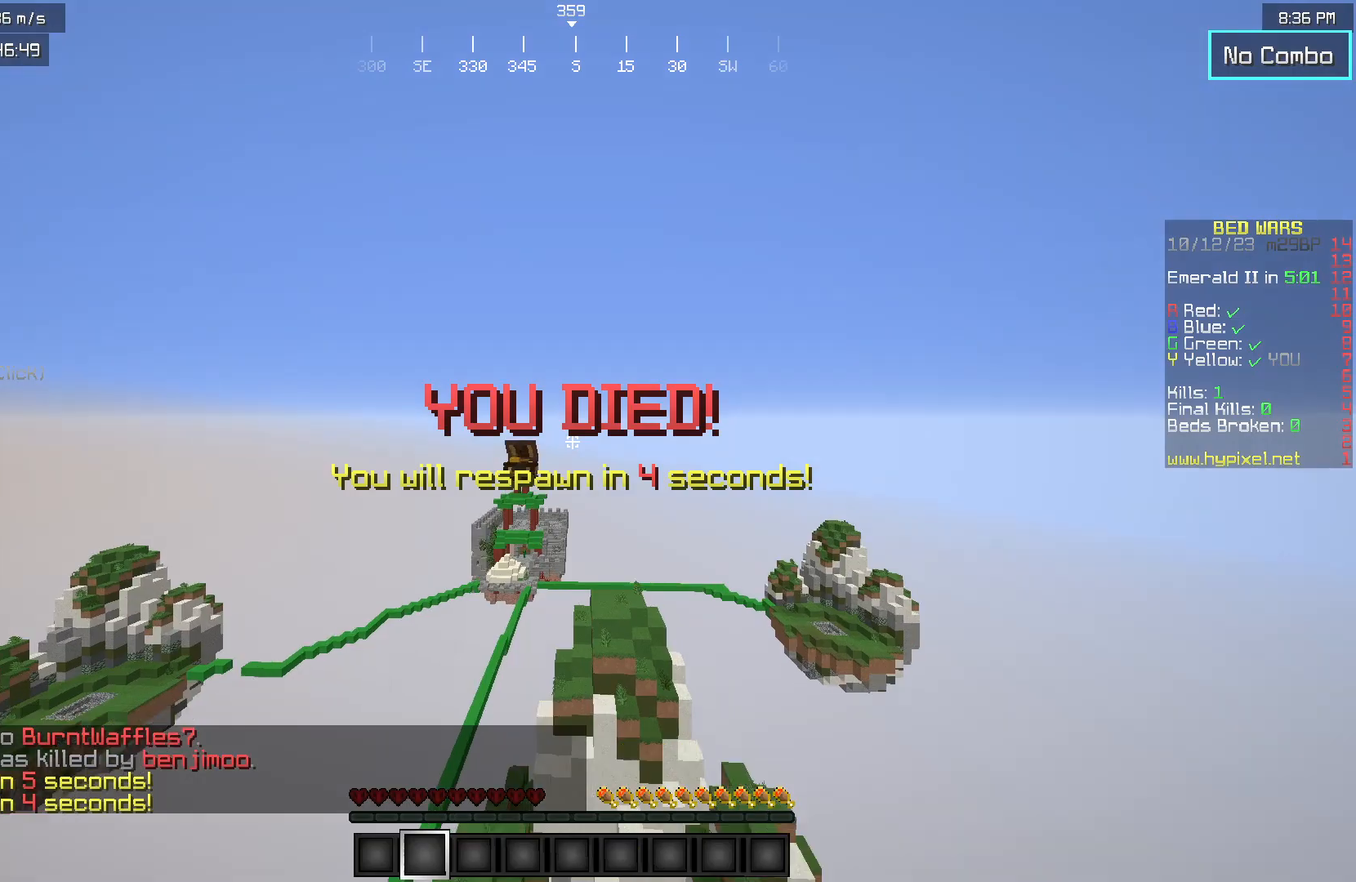
{"keys": ["a", "w"], "mouse": [], "events": [[217, "a", "down"]]}
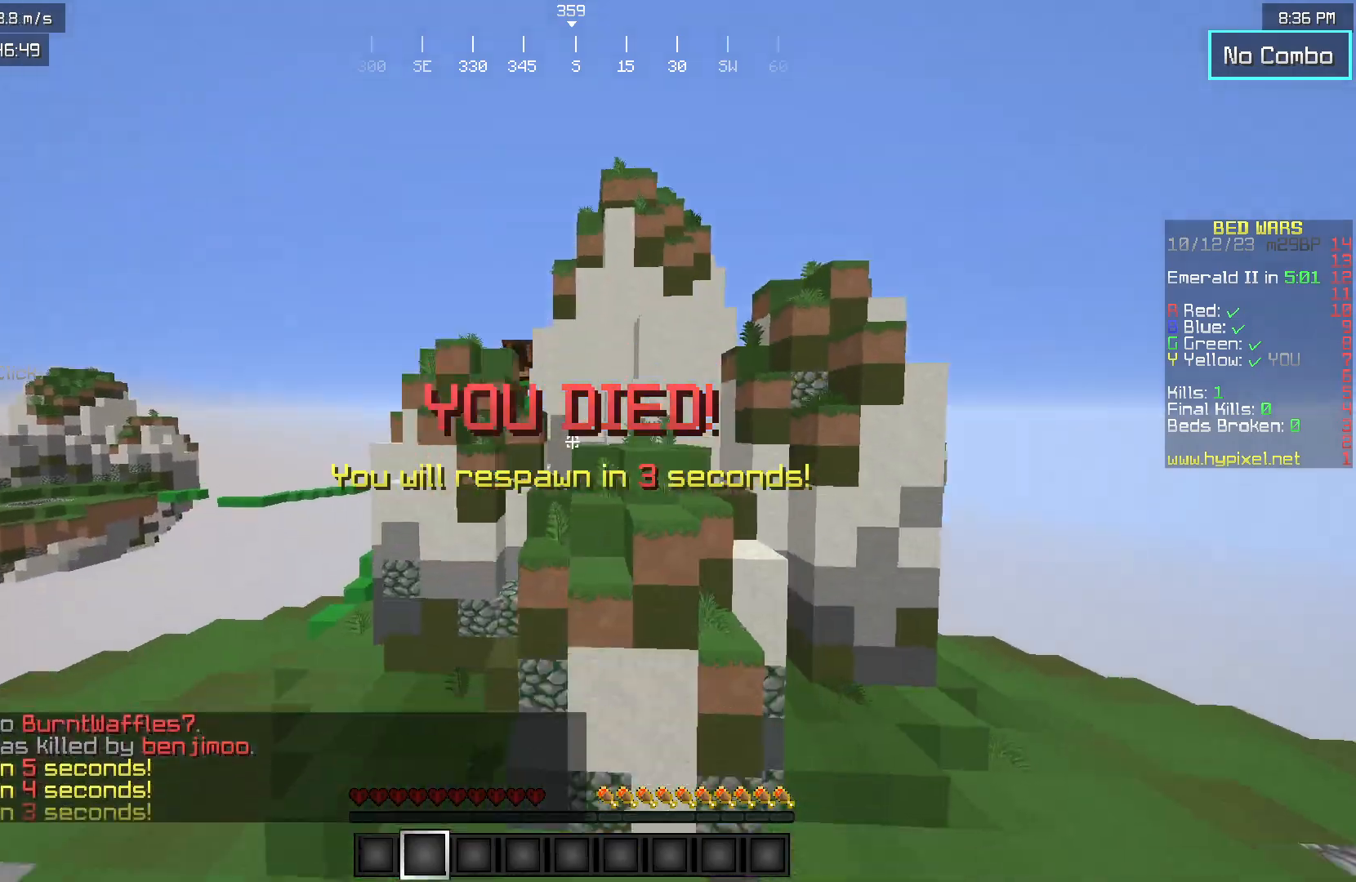
{"keys": ["a", "w"], "mouse": [], "events": []}
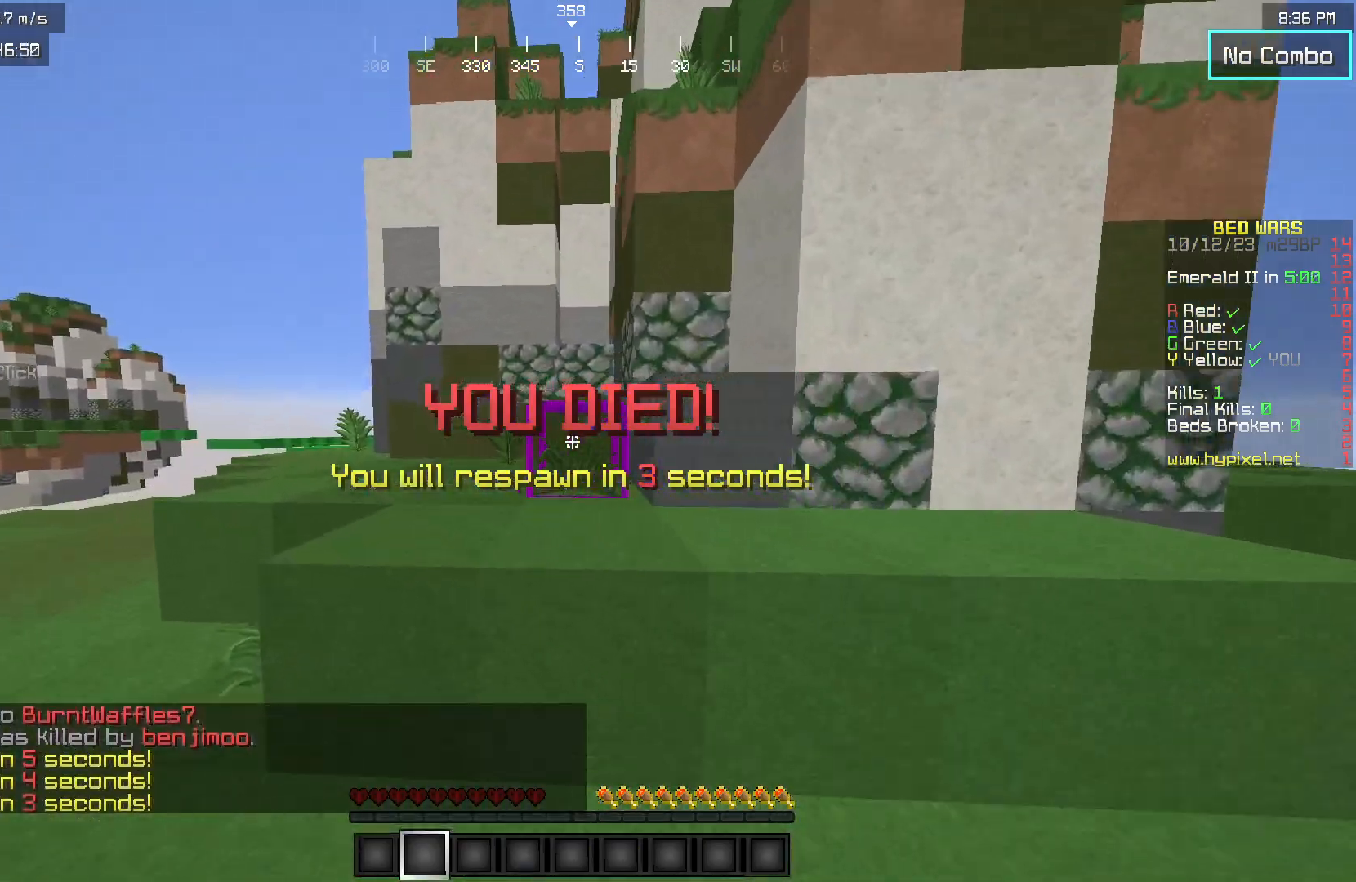
{"keys": ["w"], "mouse": [], "events": [[183, "a", "up"]]}
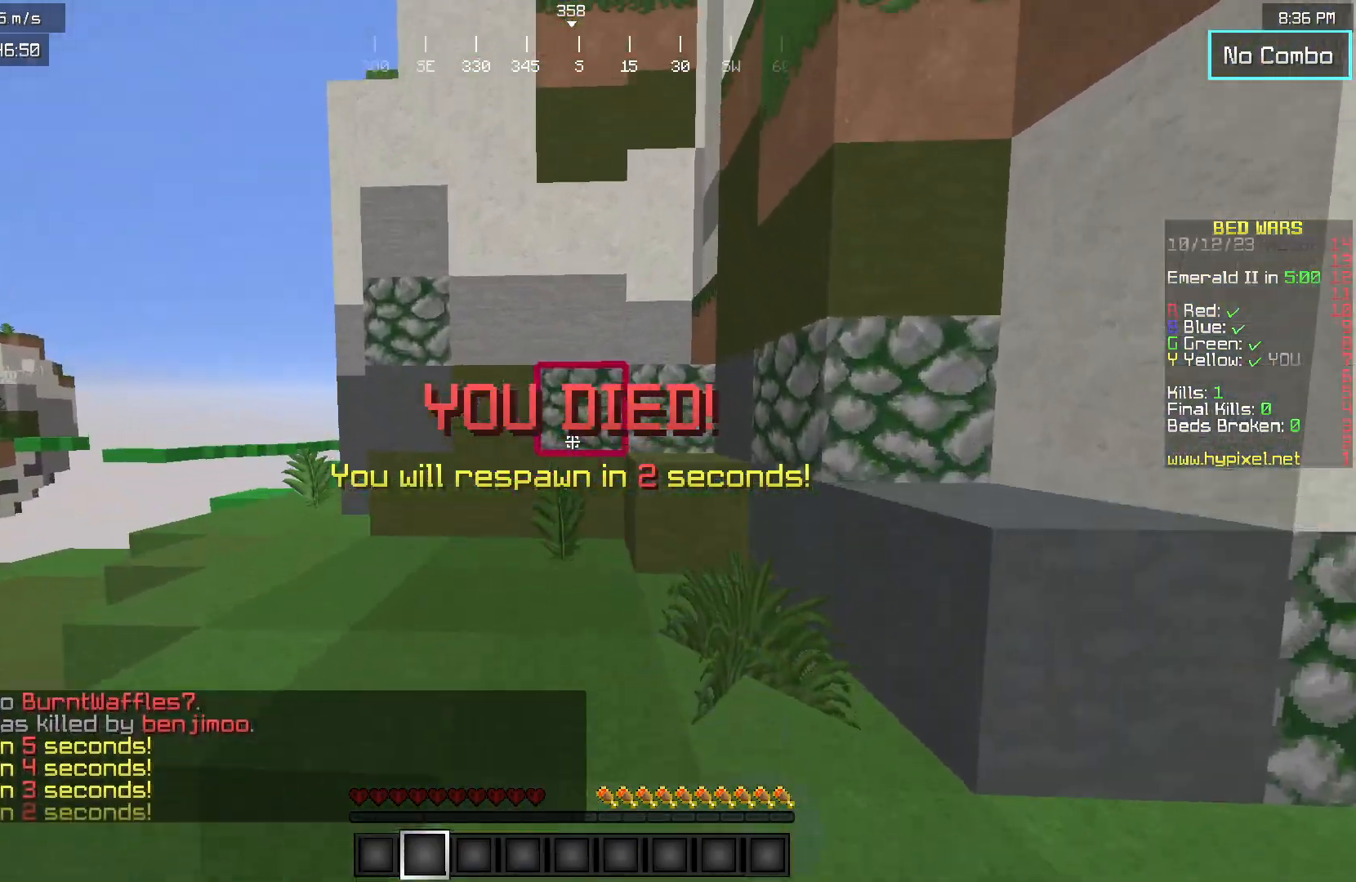
{"keys": ["w"], "mouse": [], "events": []}
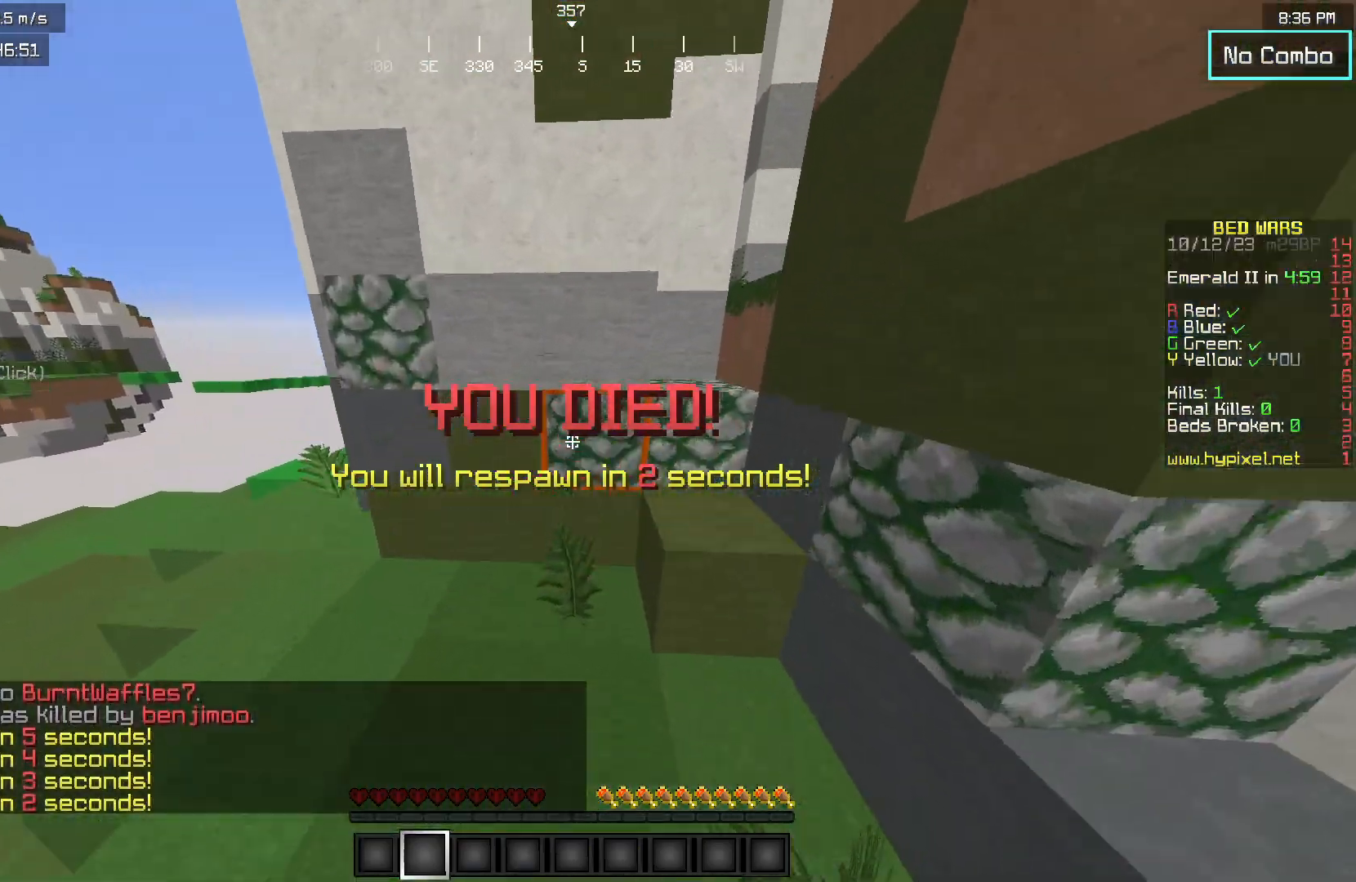
{"keys": ["w"], "mouse": [], "events": []}
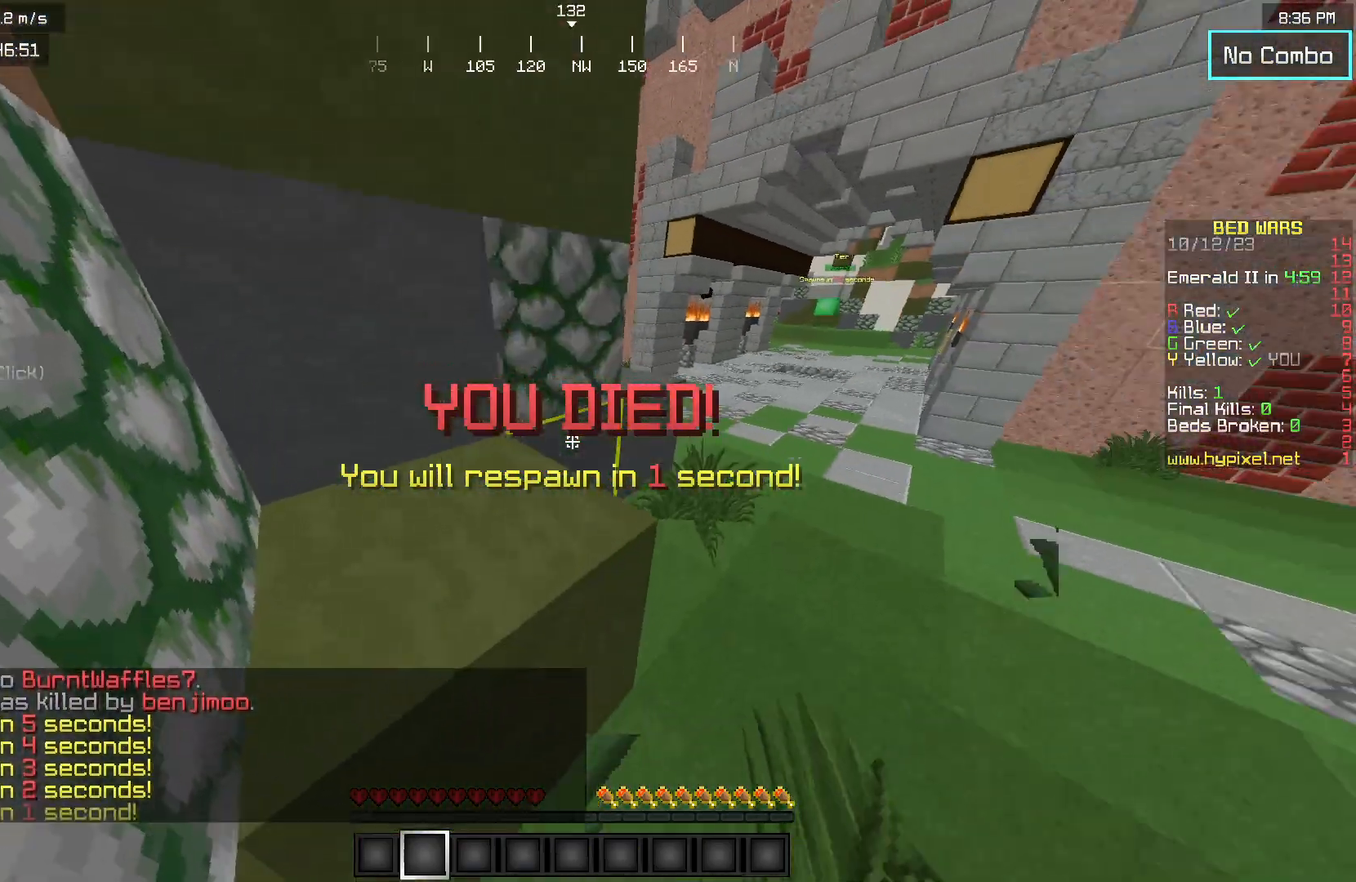
{"keys": ["w"], "mouse": [], "events": []}
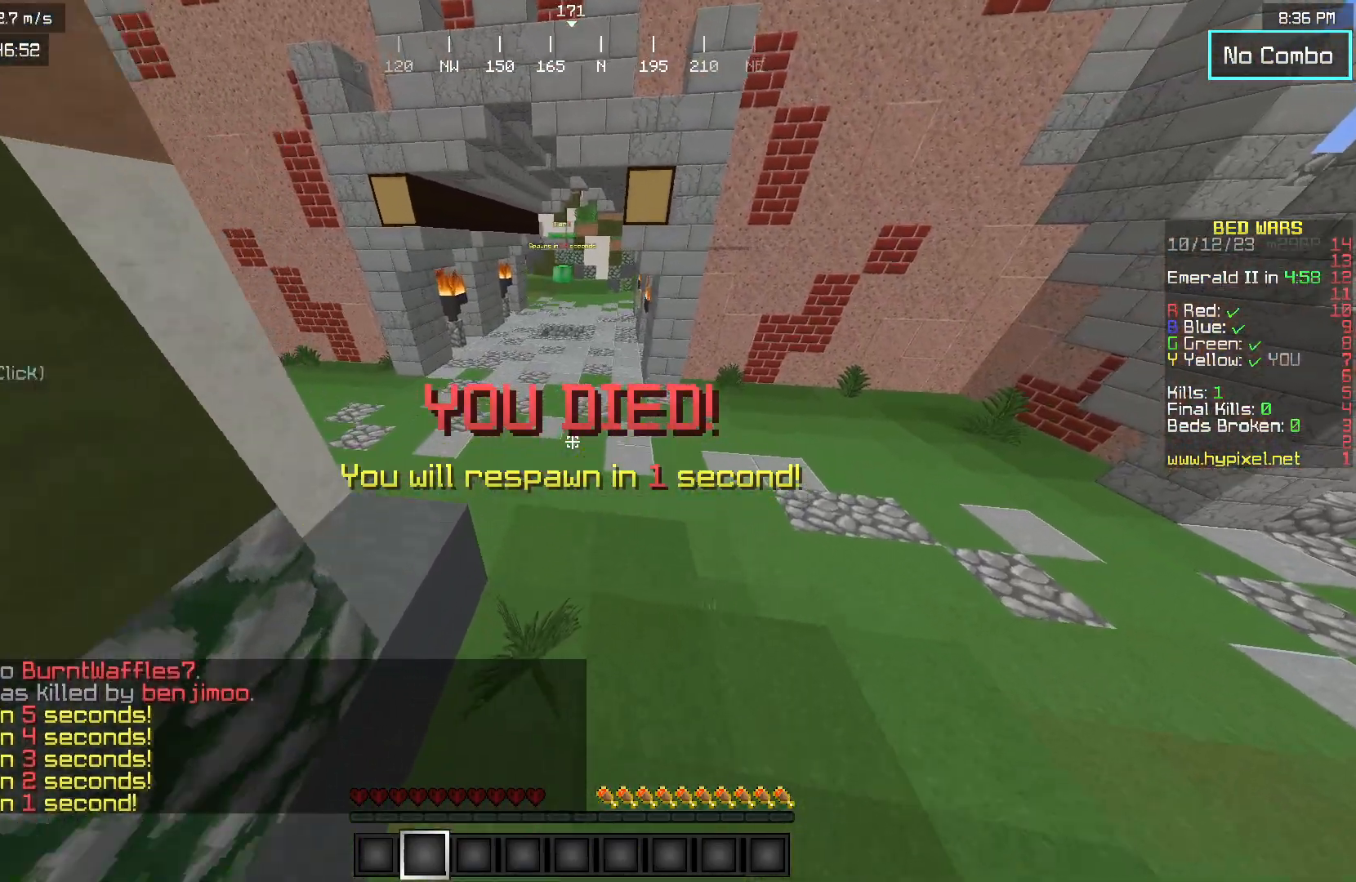
{"keys": ["w"], "mouse": [], "events": []}
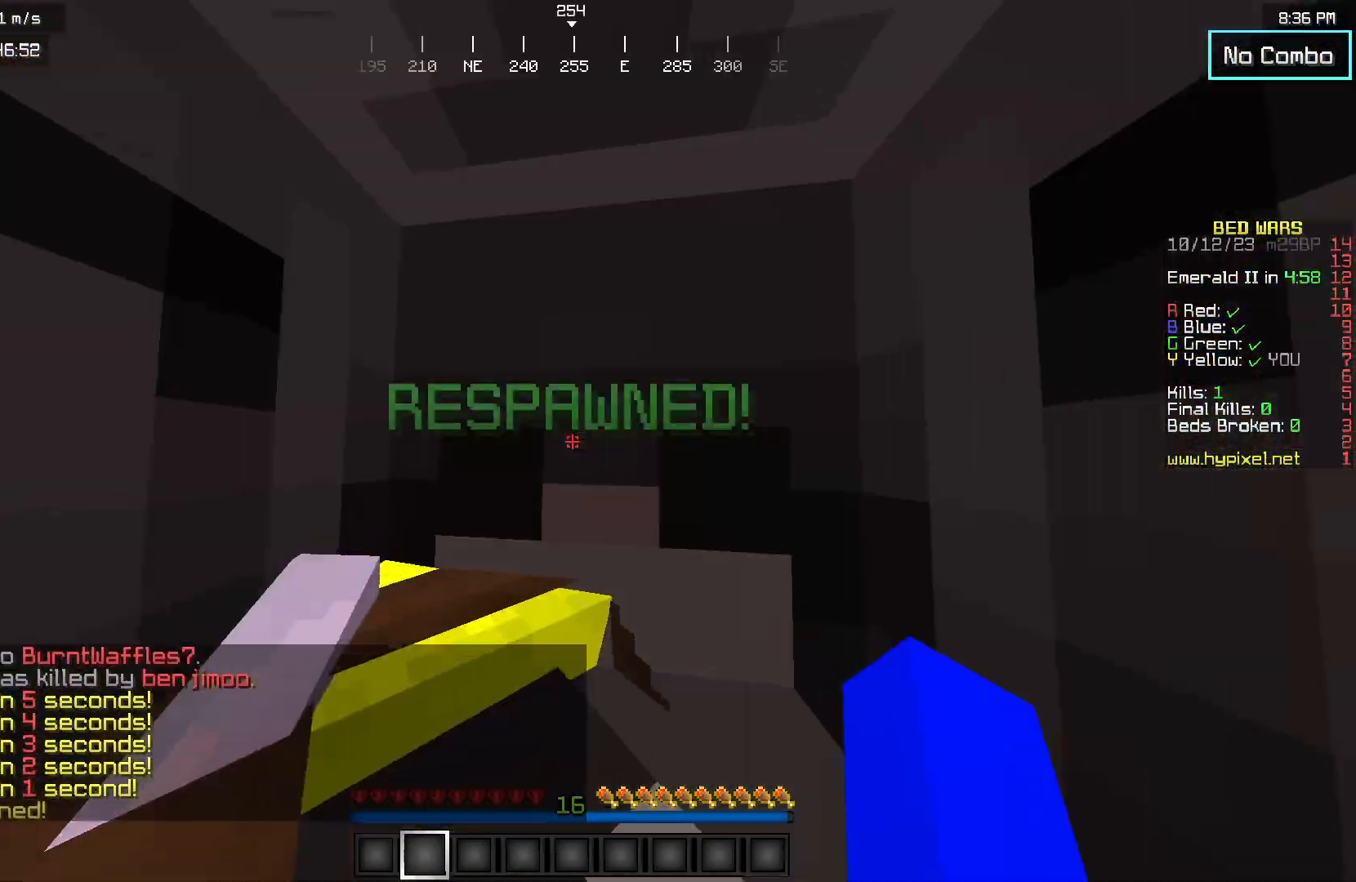
{"keys": ["a", "s"], "mouse": [], "events": [[100, "w", "up"], [217, "a", "down"], [217, "s", "down"]]}
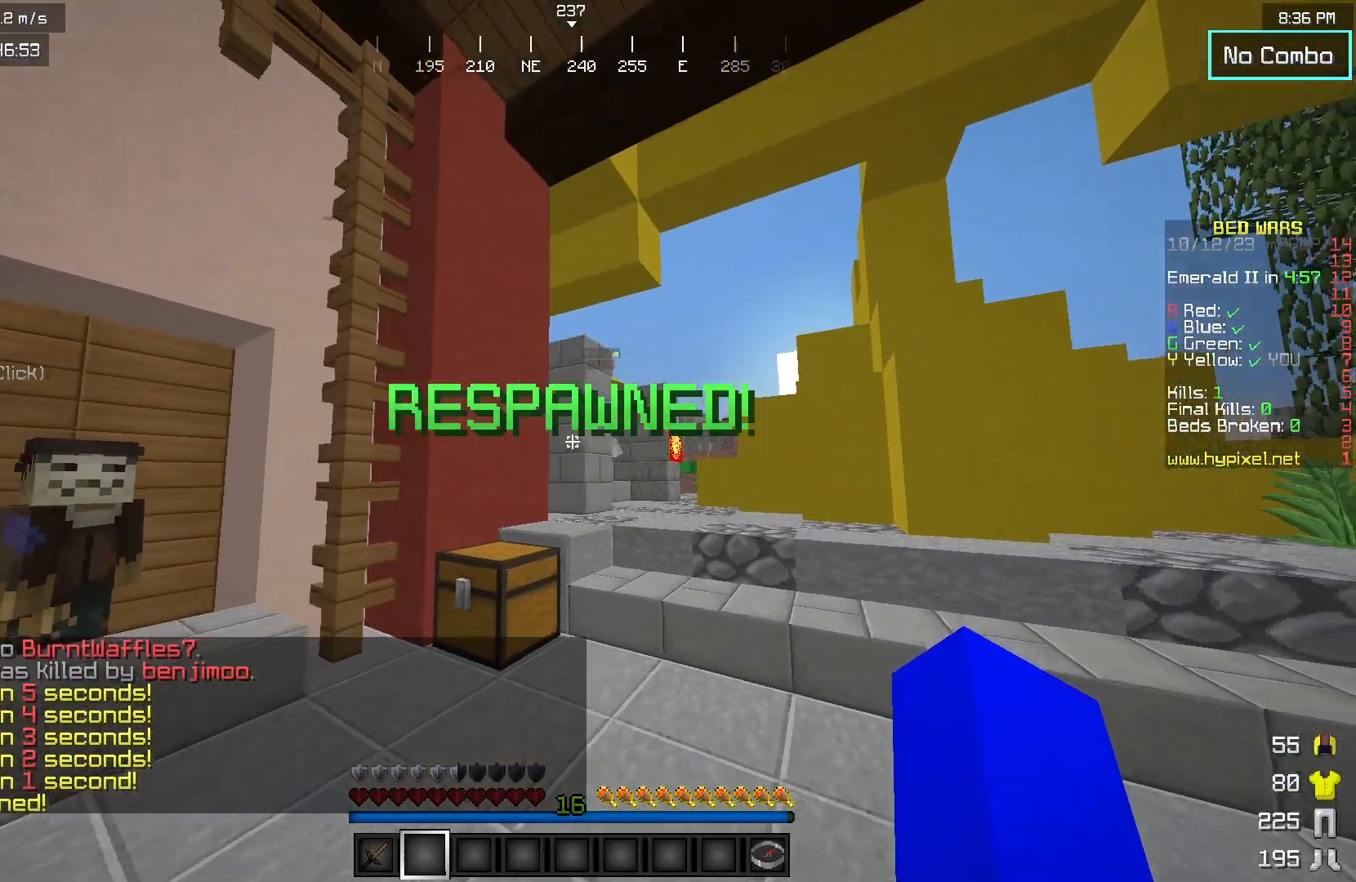
{"keys": ["a", "s"], "mouse": [], "events": []}
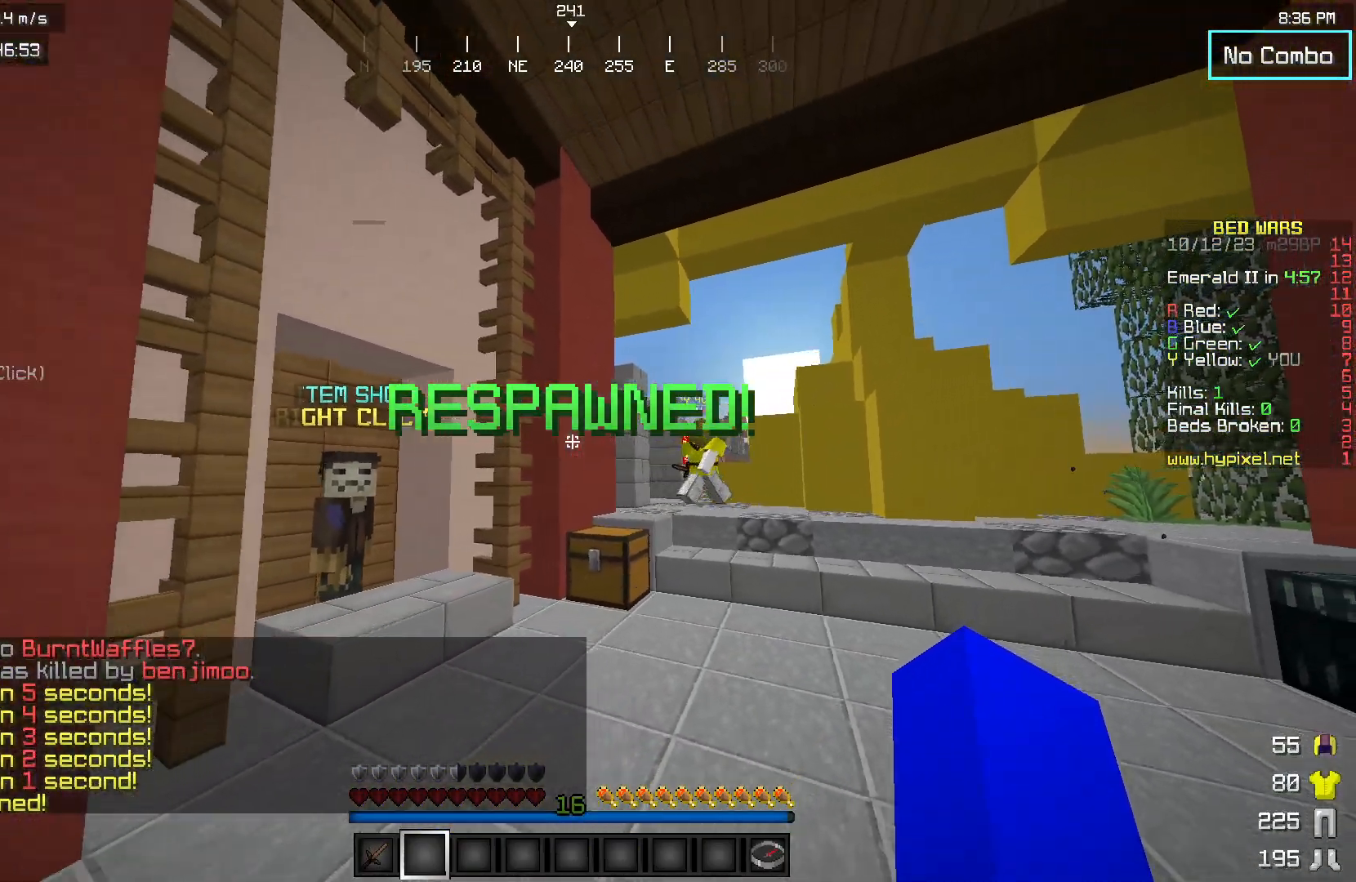
{"keys": ["d"], "mouse": [], "events": [[83, "a", "up"], [83, "d", "down"], [417, "s", "up"]]}
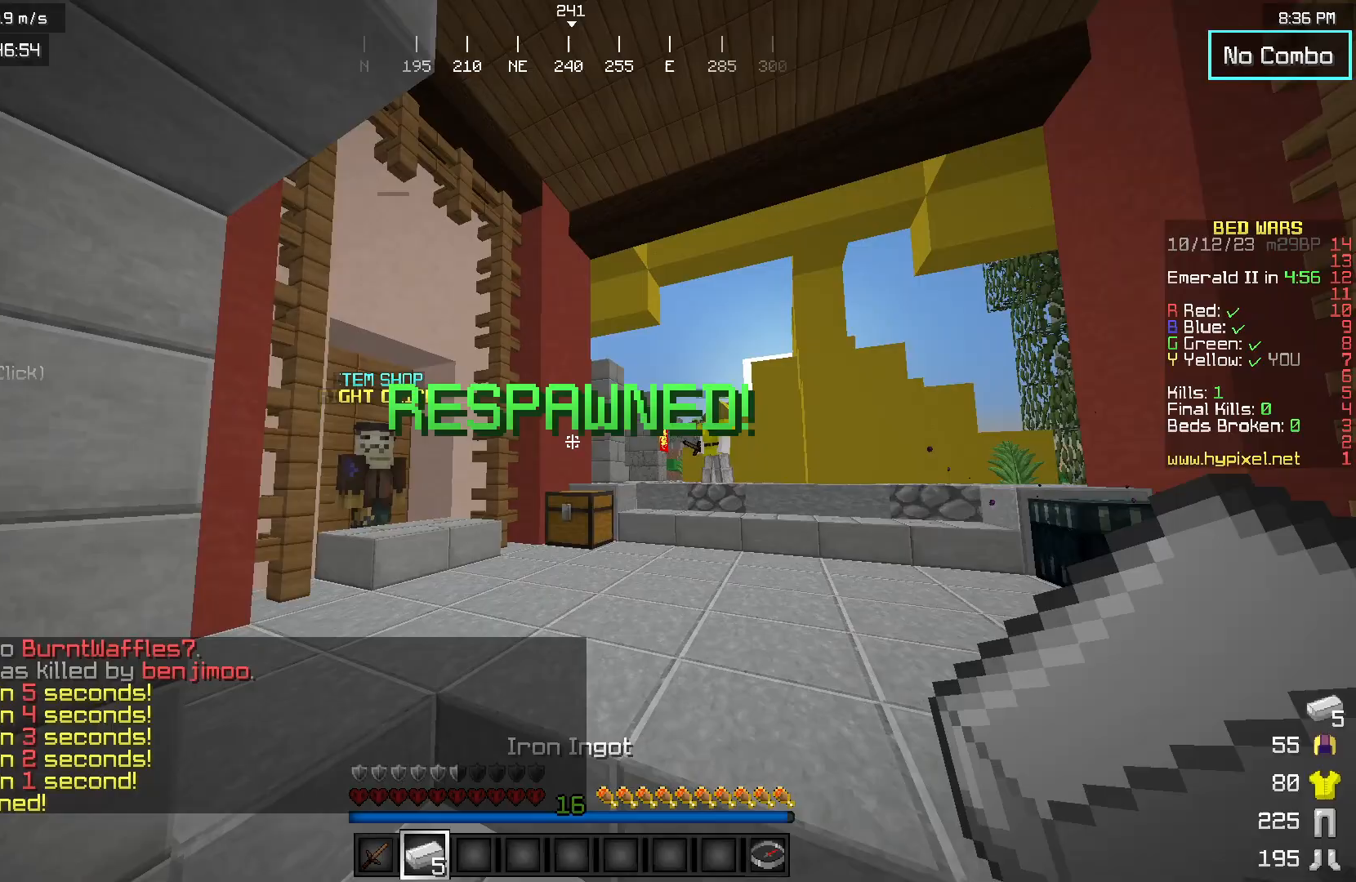
{"keys": [], "mouse": [], "events": [[100, "w", "down"], [167, "d", "up"], [267, "w", "up"]]}
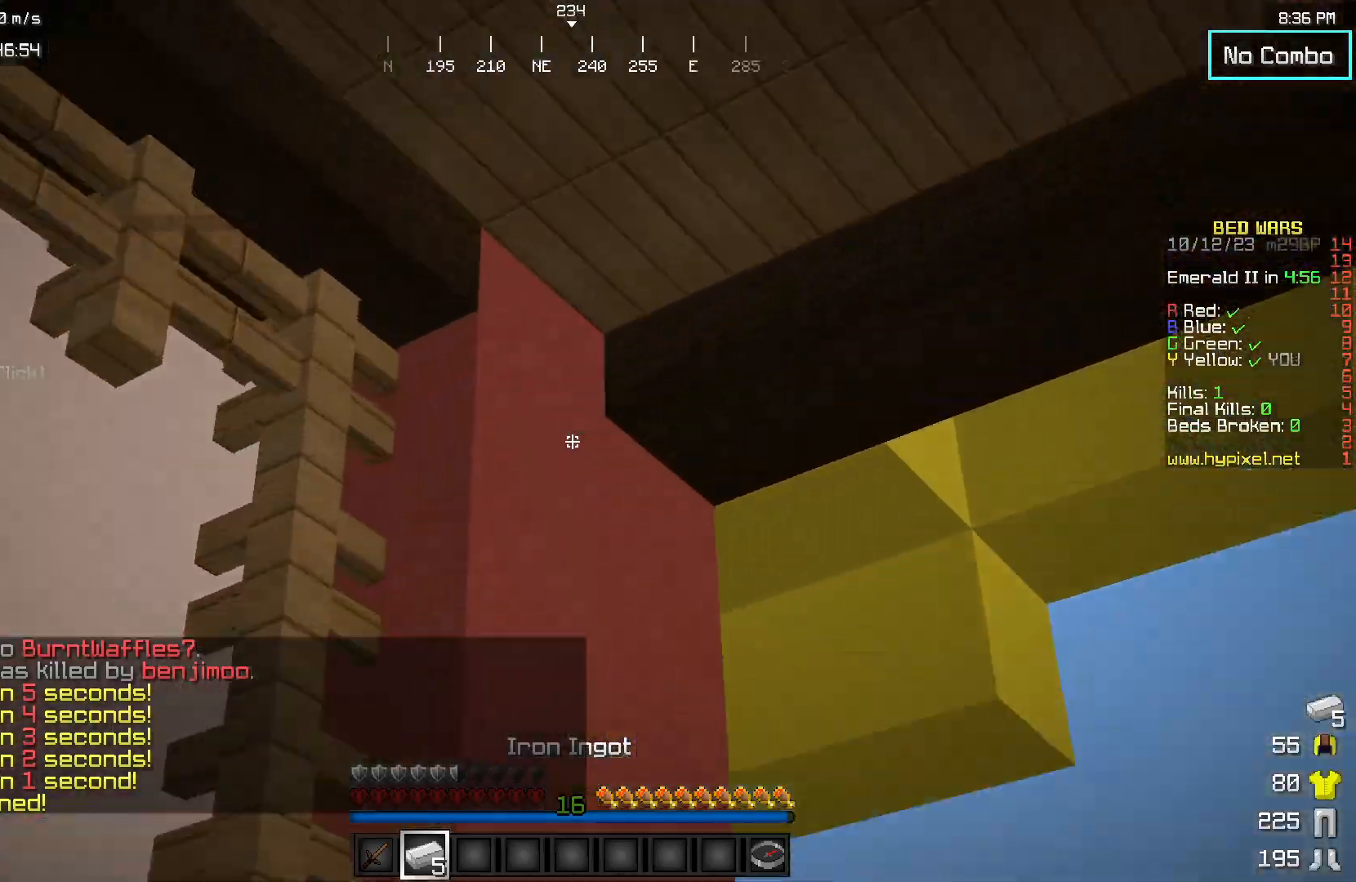
{"keys": ["d", "w"], "mouse": [], "events": [[67, "w", "down"], [417, "d", "down"]]}
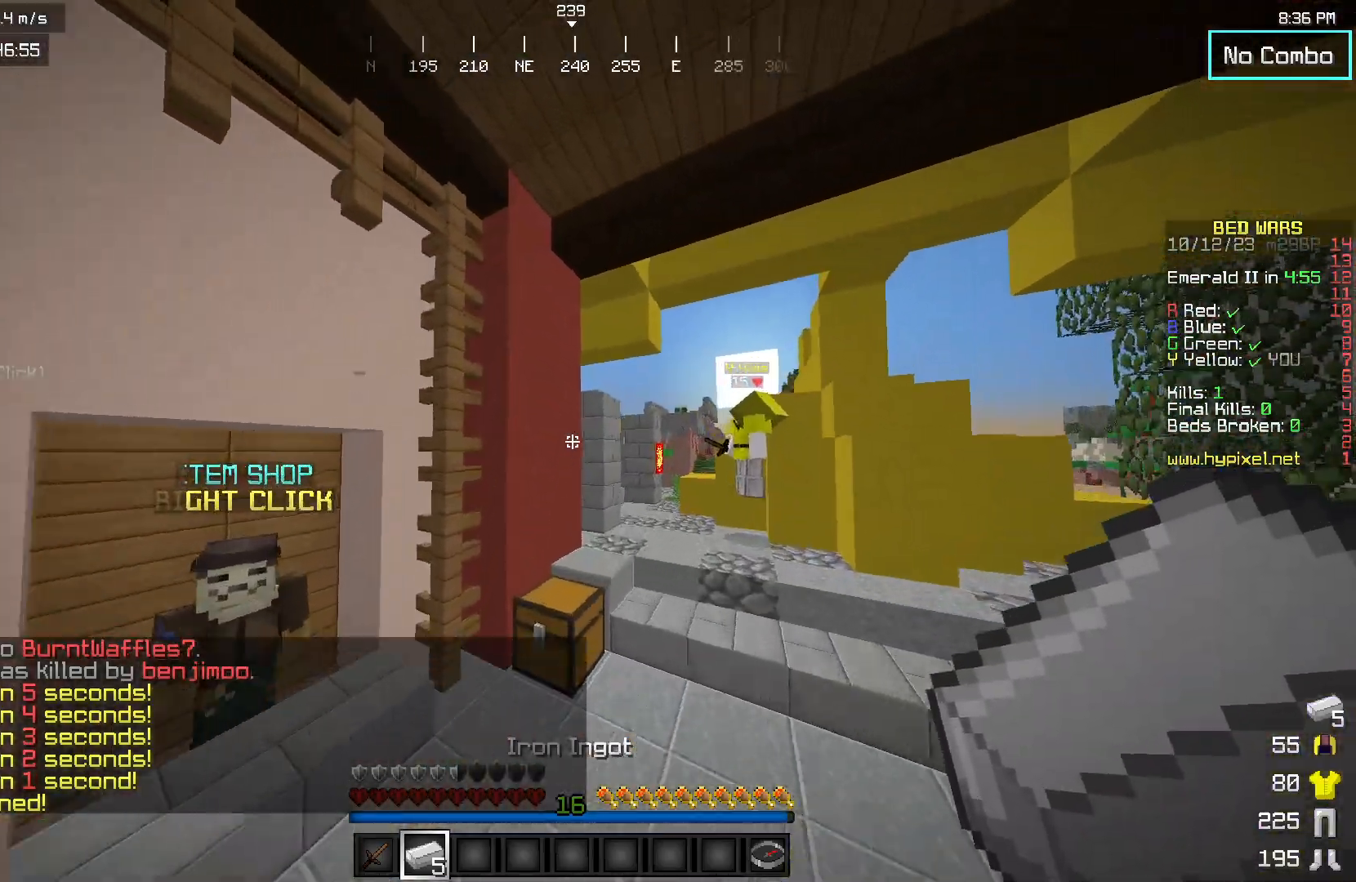
{"keys": ["d", "w"], "mouse": [], "events": []}
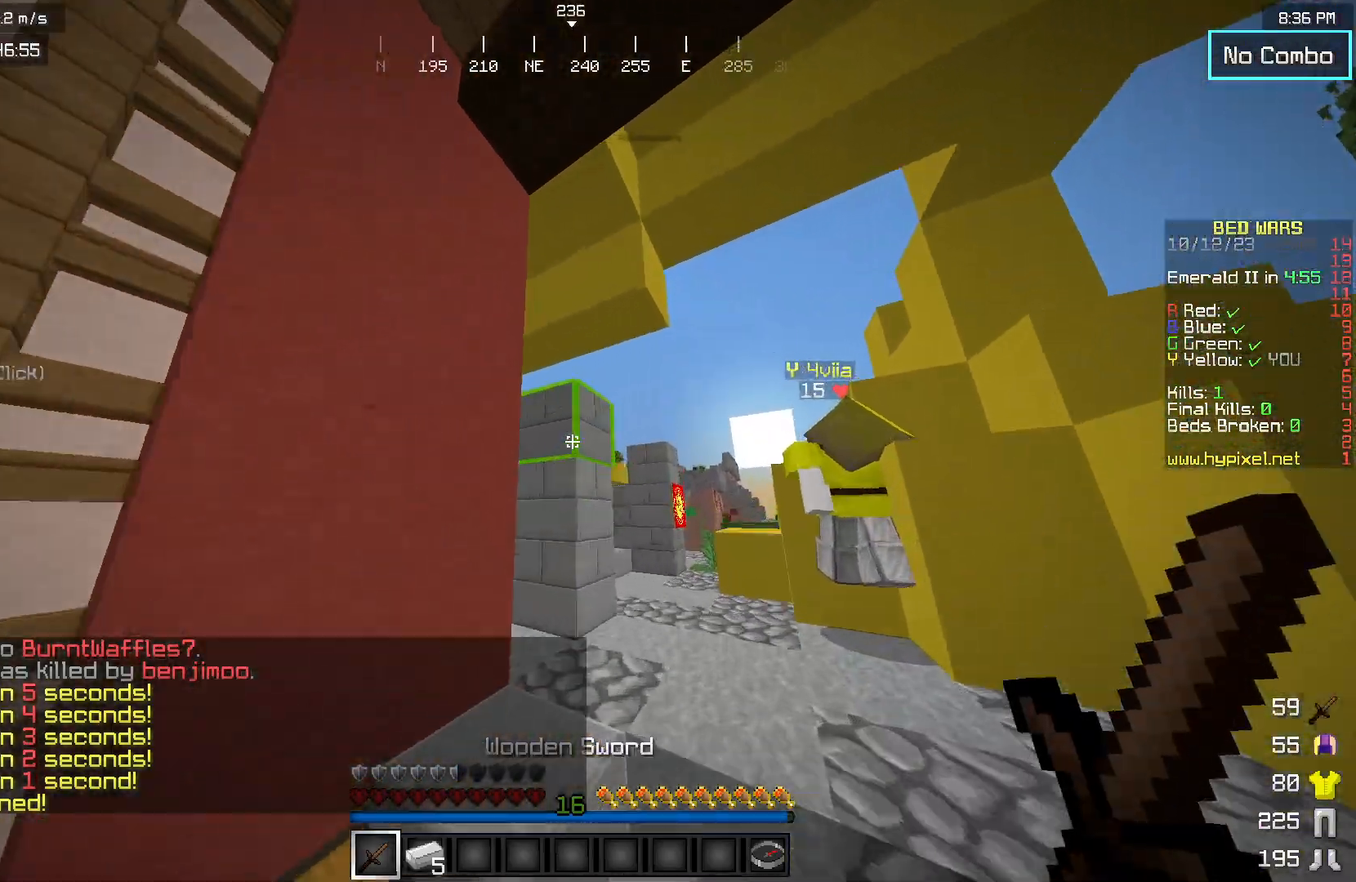
{"keys": ["w"], "mouse": [], "events": [[467, "d", "up"]]}
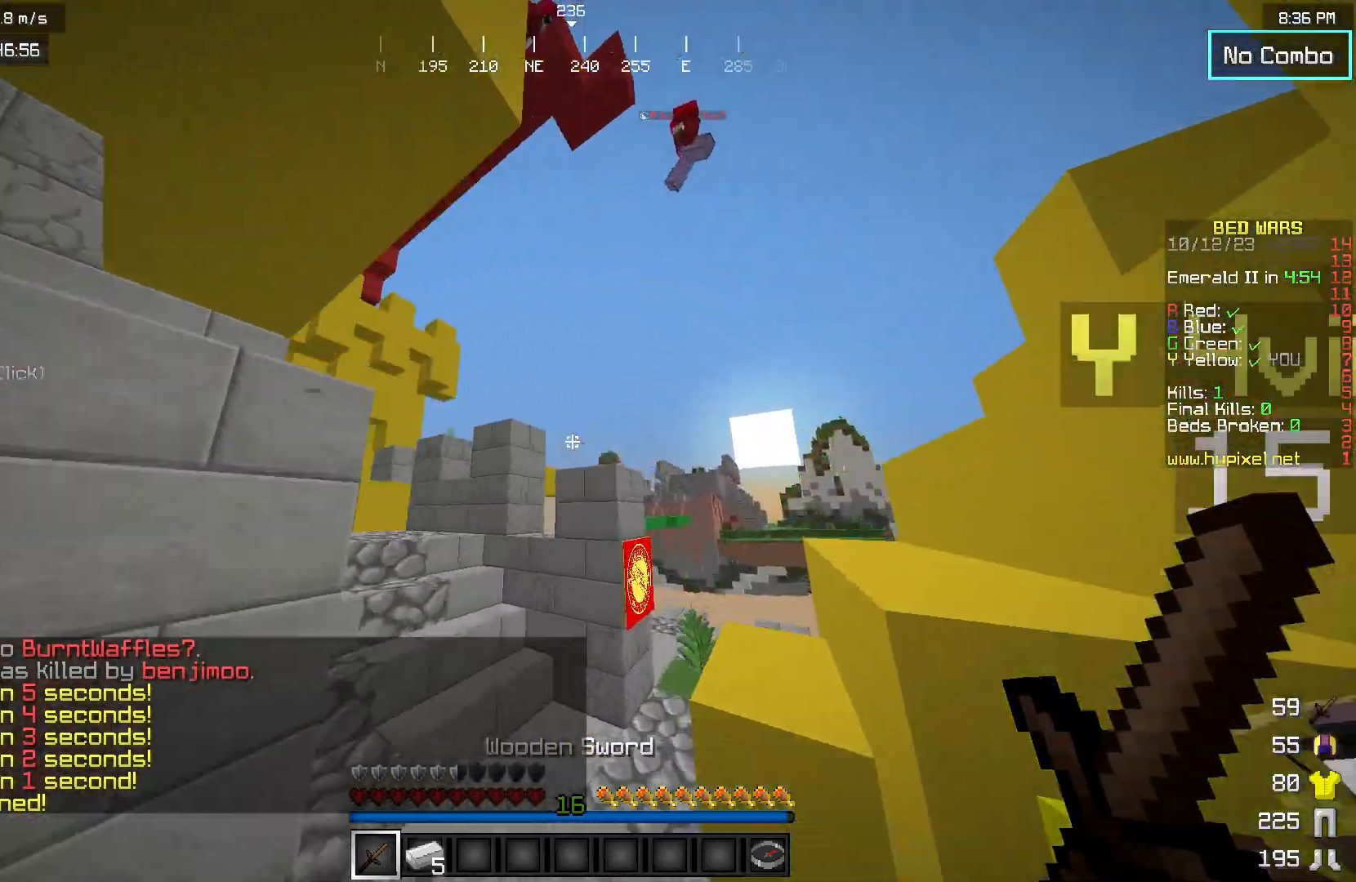
{"keys": ["d", "w"], "mouse": [], "events": [[200, "a", "down"], [400, "a", "up"], [467, "d", "down"]]}
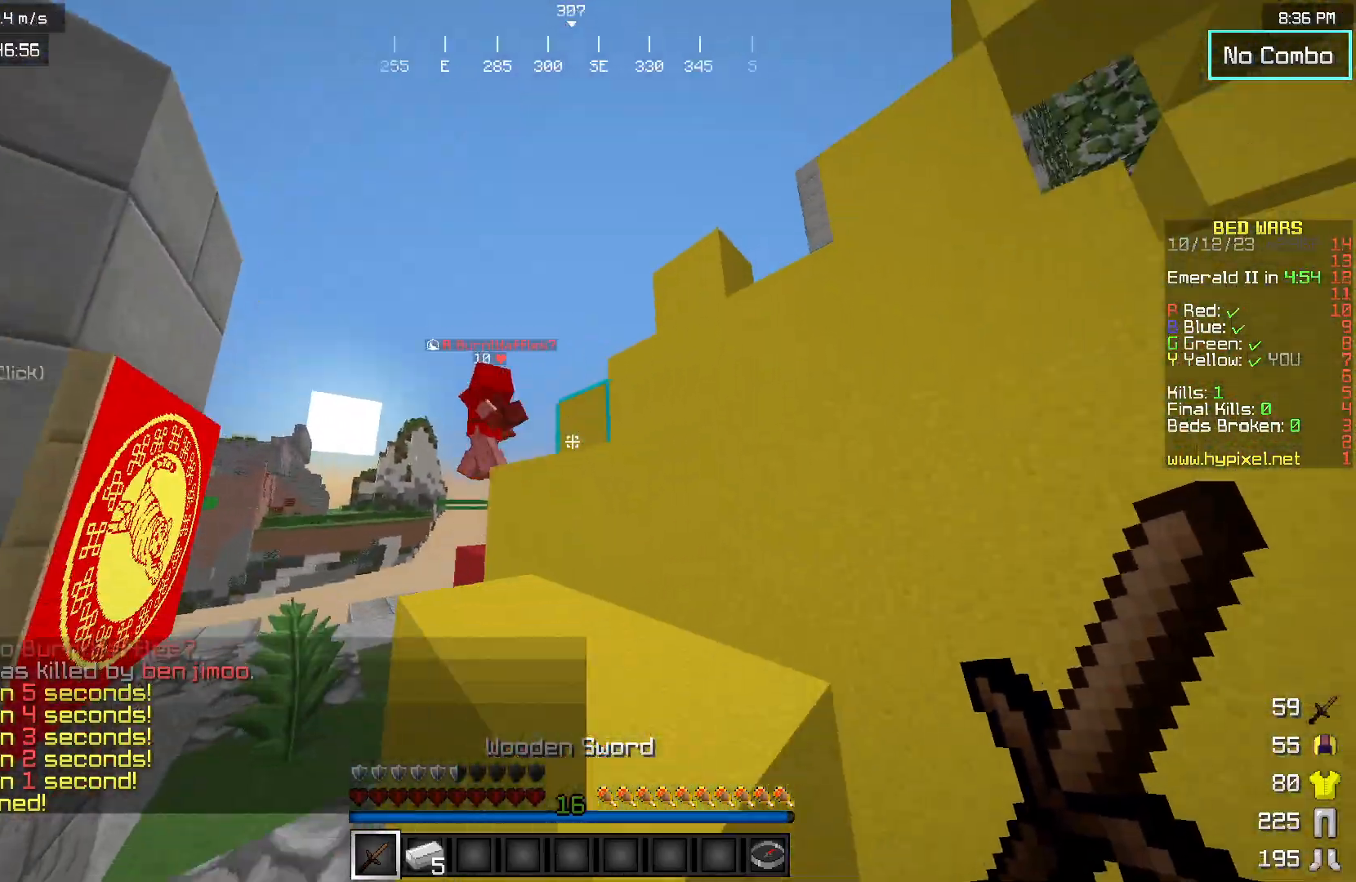
{"keys": ["d", "w"], "mouse": [], "events": []}
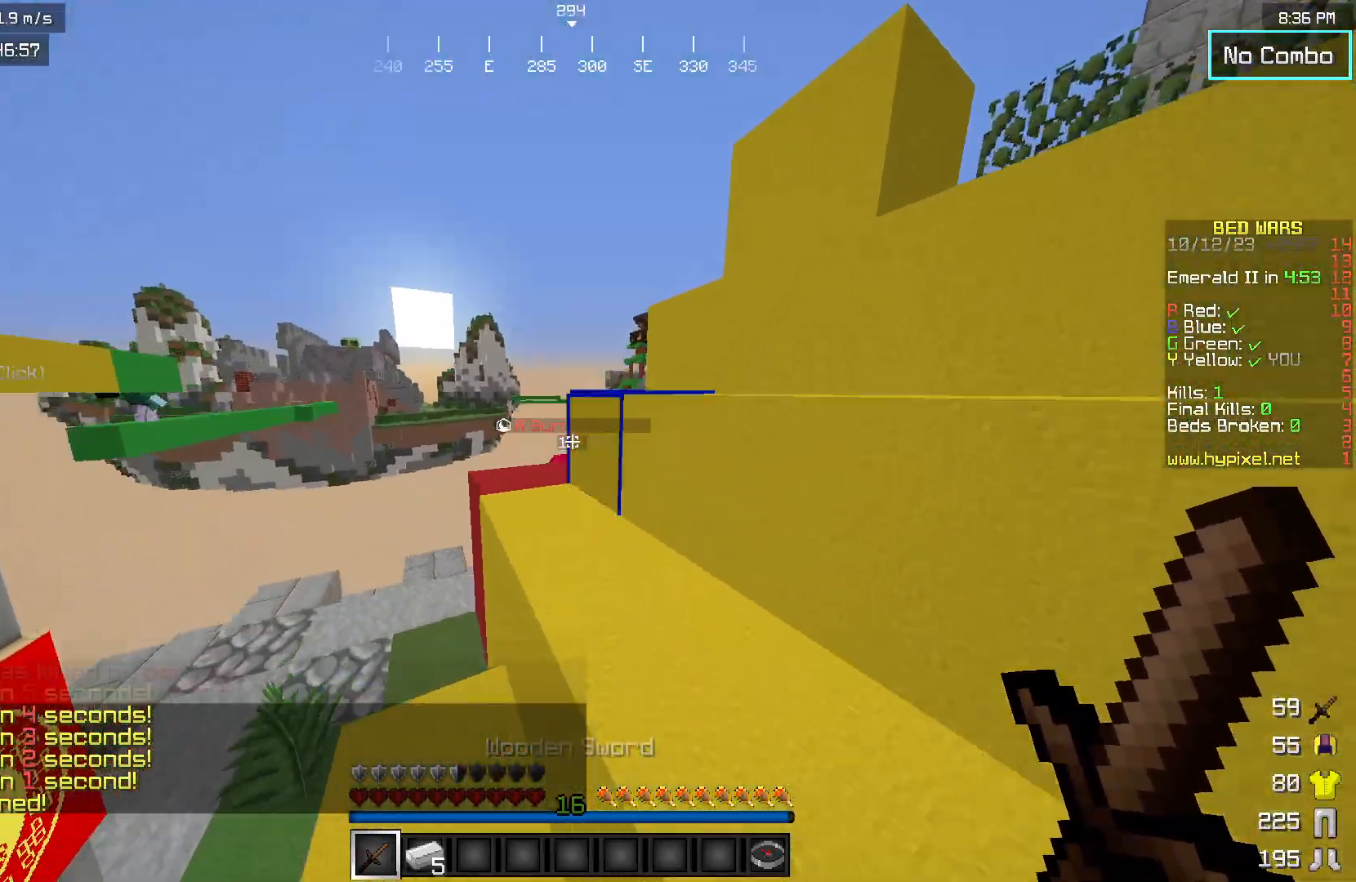
{"keys": ["w"], "mouse": [], "events": [[100, "d", "up"], [250, "a", "down"], [483, "a", "up"]]}
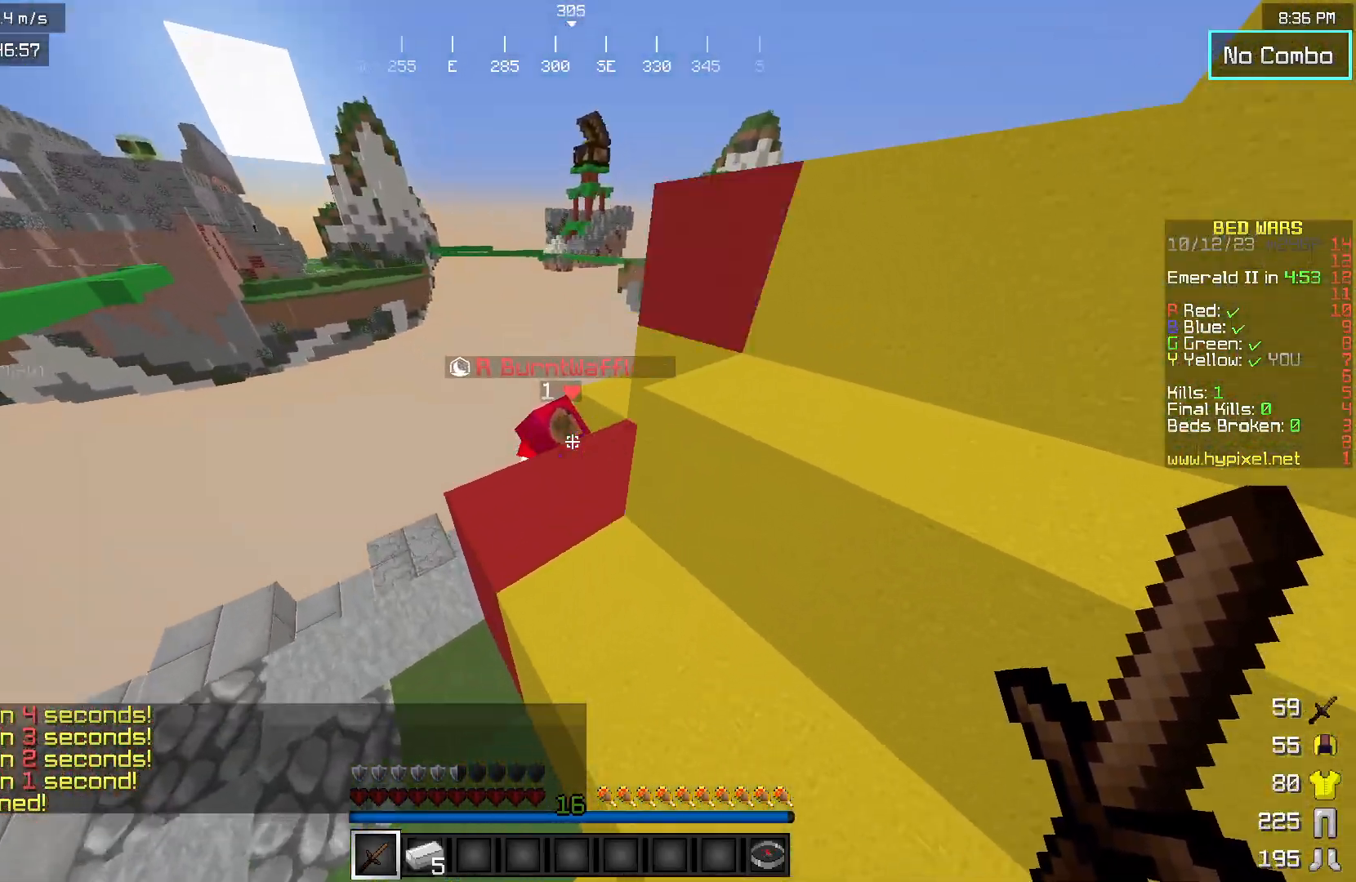
{"keys": ["d"], "mouse": ["left"], "events": [[17, "mouse_left", "down"], [417, "d", "down"], [450, "w", "up"]]}
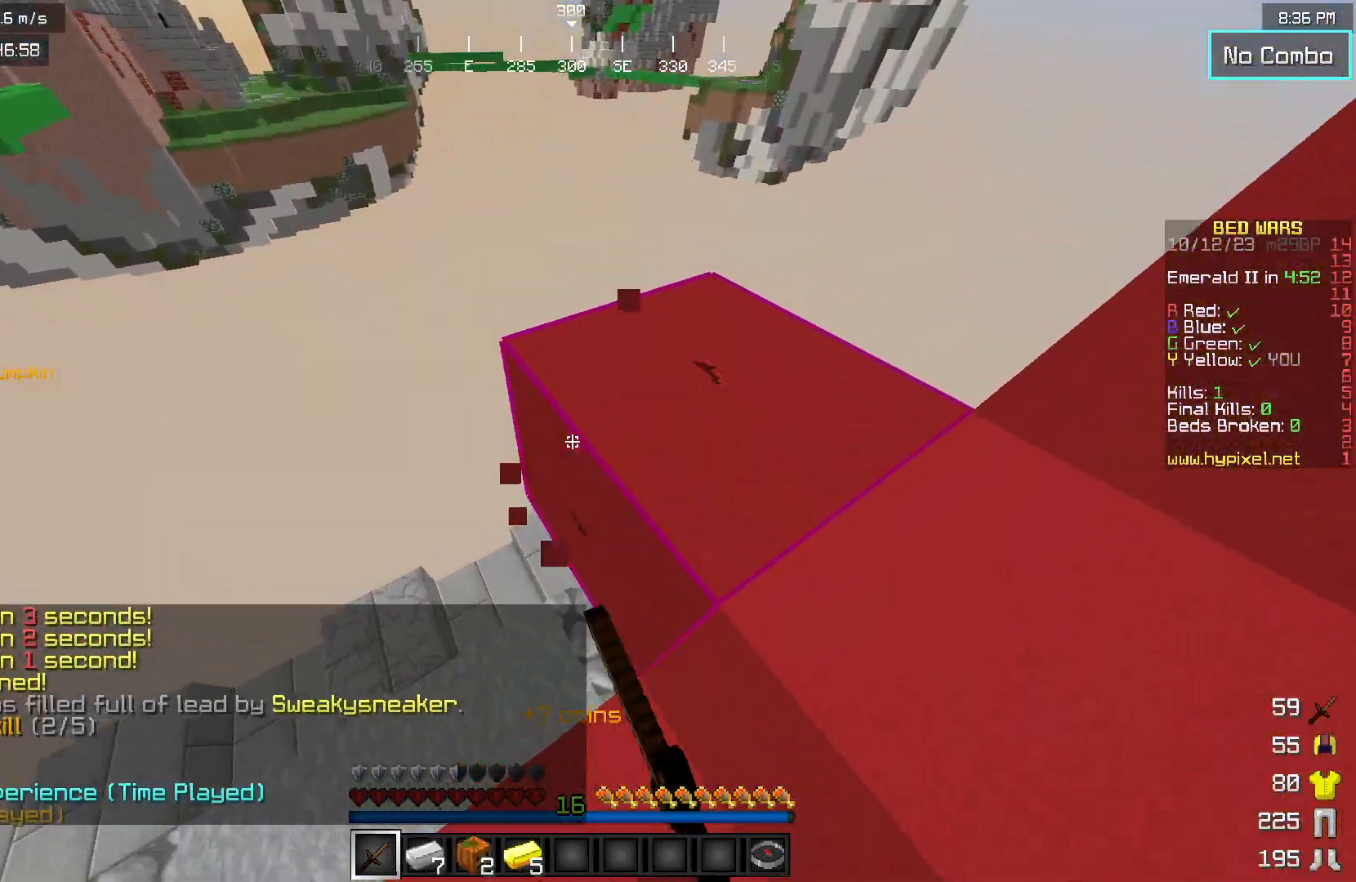
{"keys": ["a", "w"], "mouse": [], "events": [[50, "d", "up"], [100, "mouse_left", "up"], [133, "d", "down"], [183, "s", "down"], [233, "d", "up"], [300, "a", "down"], [367, "s", "up"], [500, "w", "down"]]}
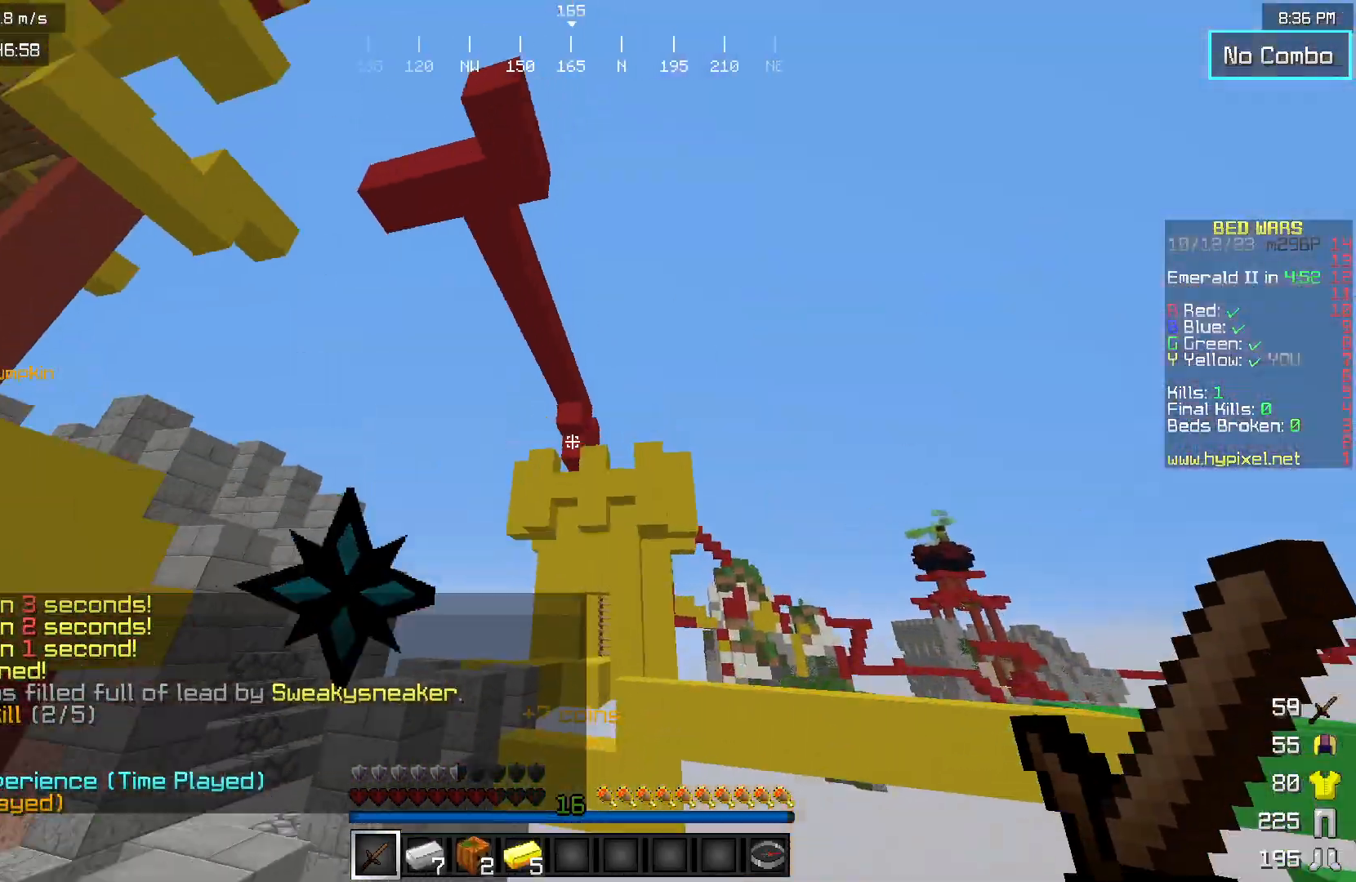
{"keys": ["a", "w"], "mouse": [], "events": []}
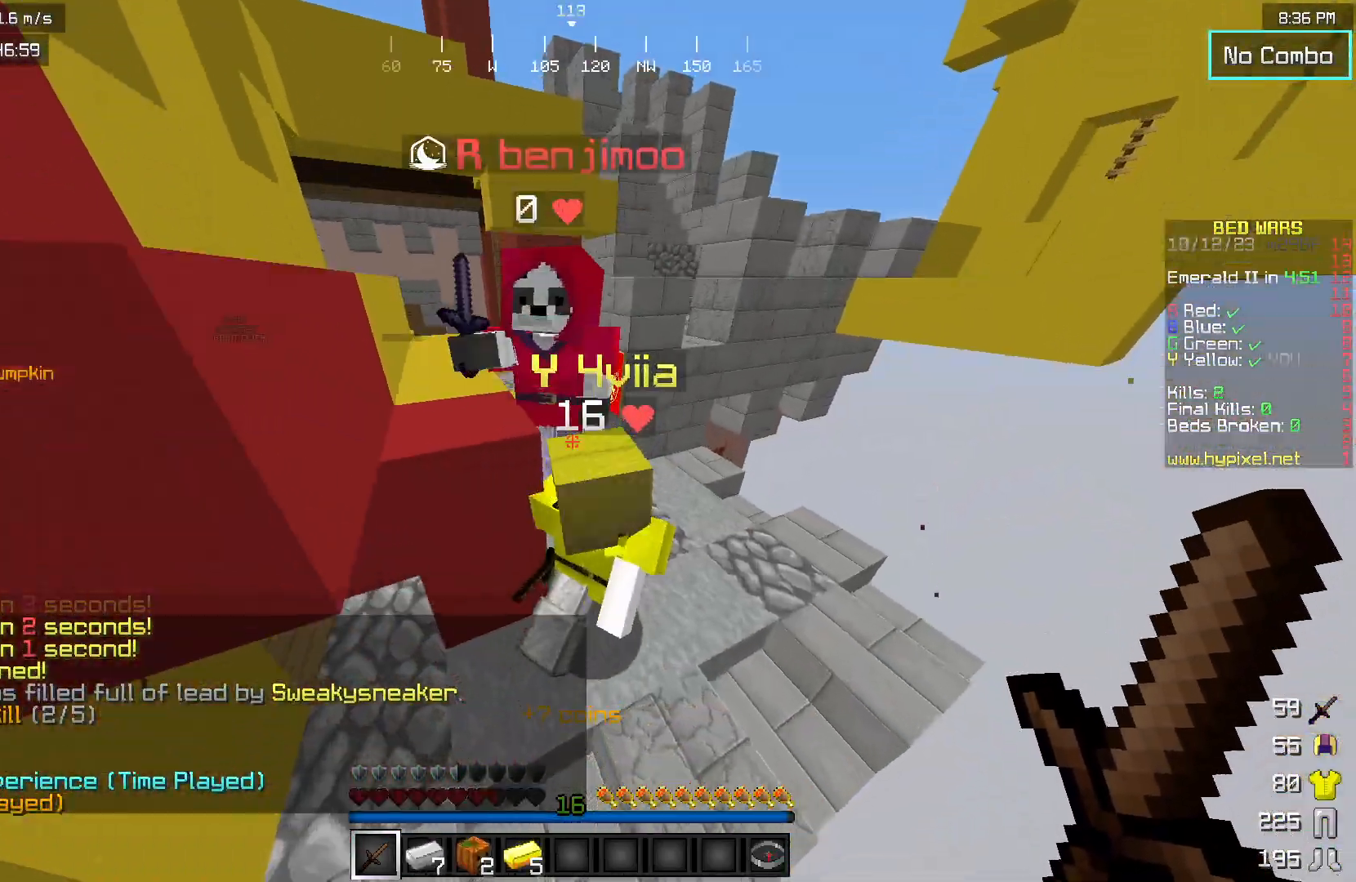
{"keys": ["a", "w"], "mouse": ["left"], "events": [[150, "mouse_left", "down"], [383, "a", "up"], [467, "a", "down"]]}
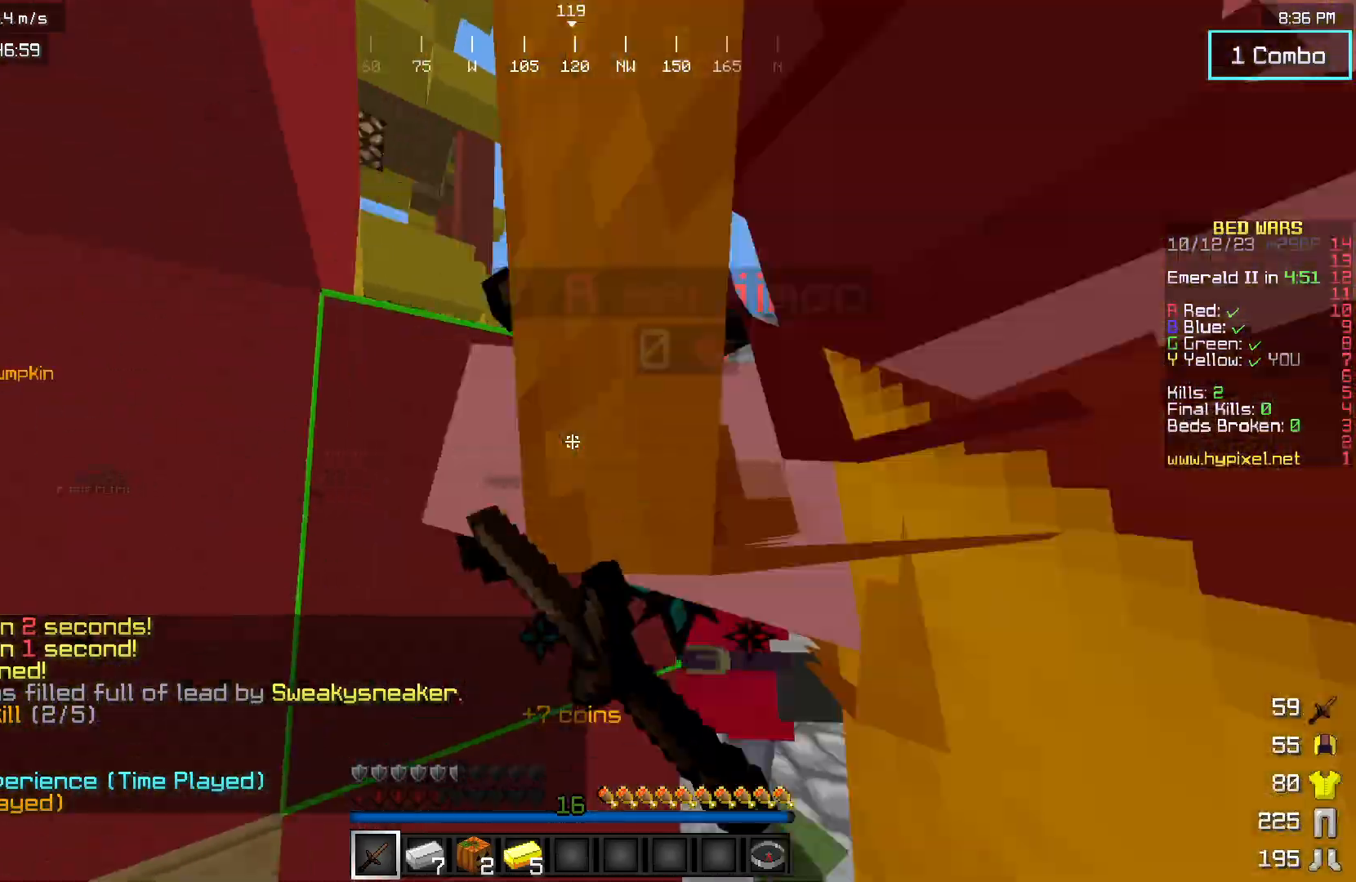
{"keys": ["a", "w"], "mouse": ["left"], "events": [[117, "a", "up"], [417, "a", "down"]]}
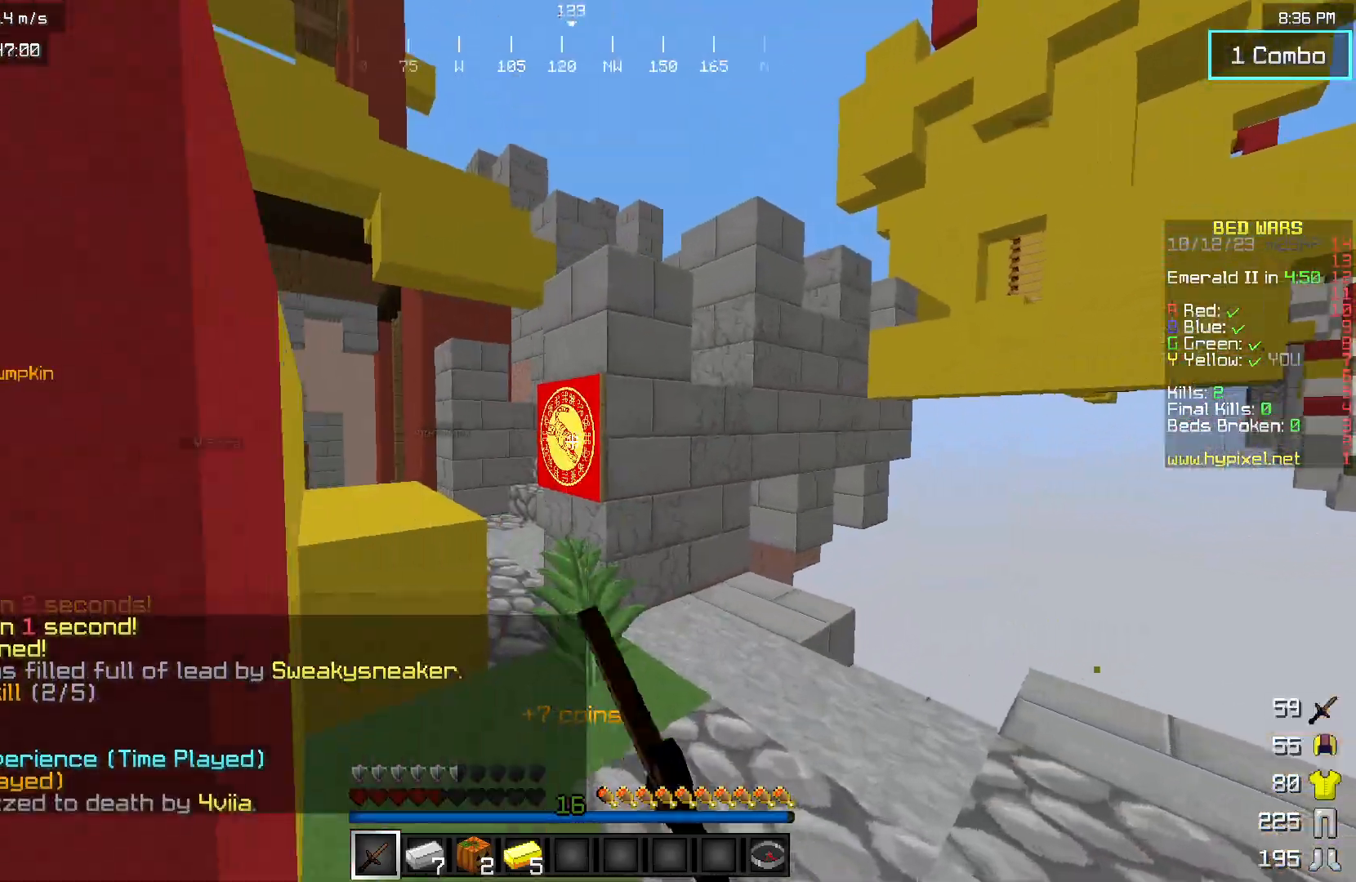
{"keys": ["a", "w"], "mouse": [], "events": [[133, "a", "up"], [233, "d", "down"], [233, "mouse_left", "up"], [400, "a", "down"], [400, "d", "up"]]}
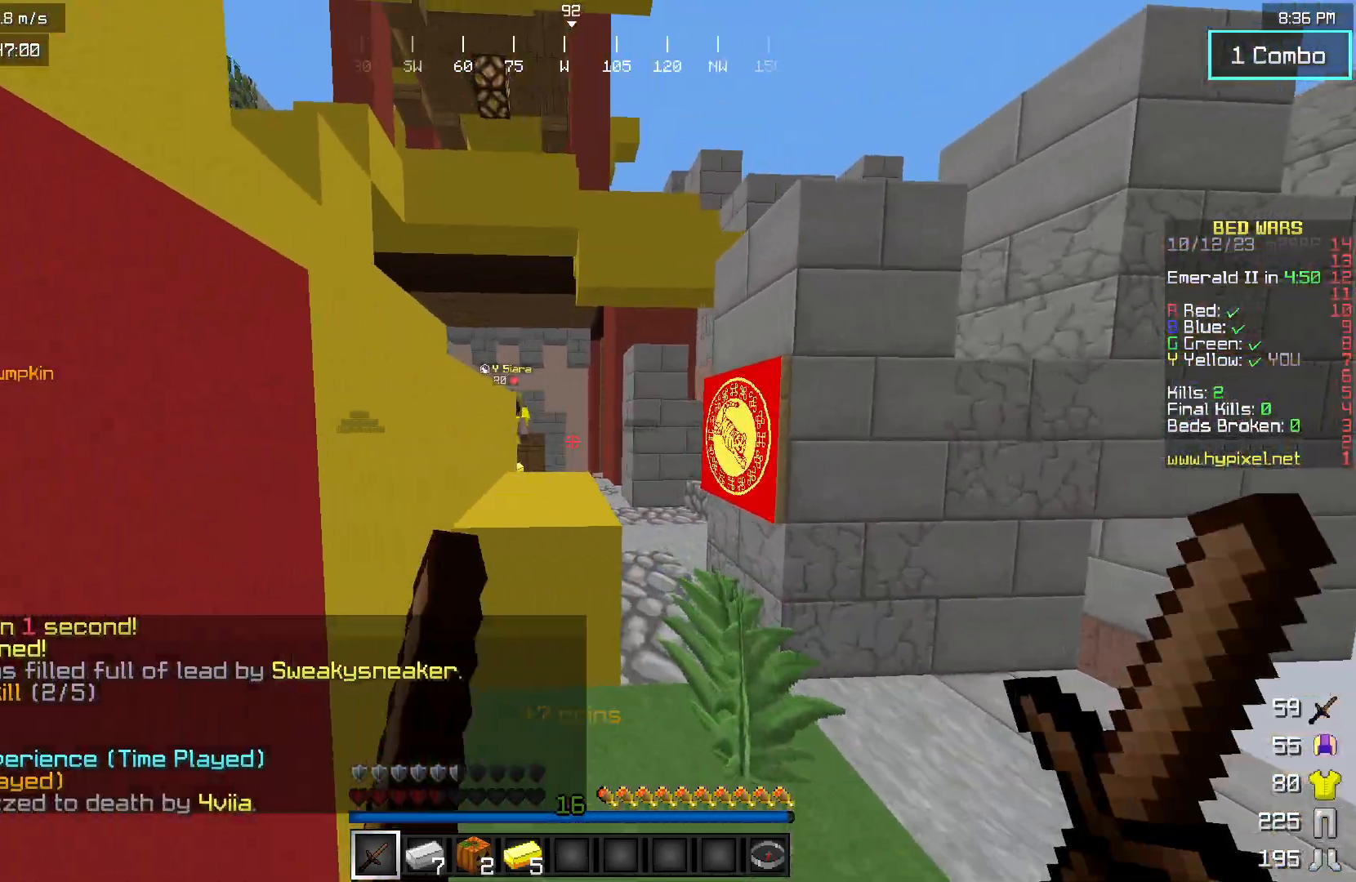
{"keys": ["w"], "mouse": [], "events": [[200, "a", "up"]]}
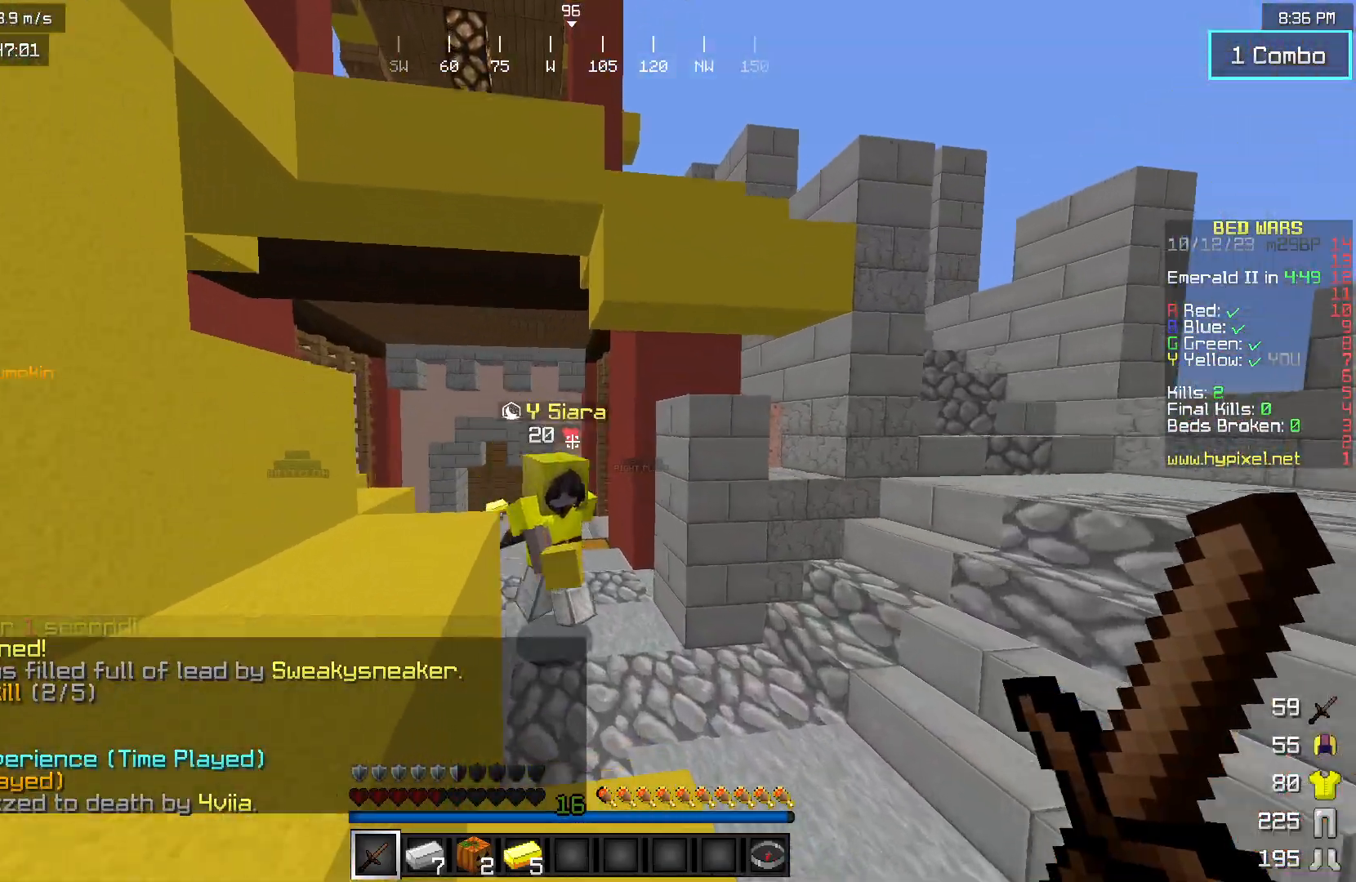
{"keys": ["w"], "mouse": [], "events": []}